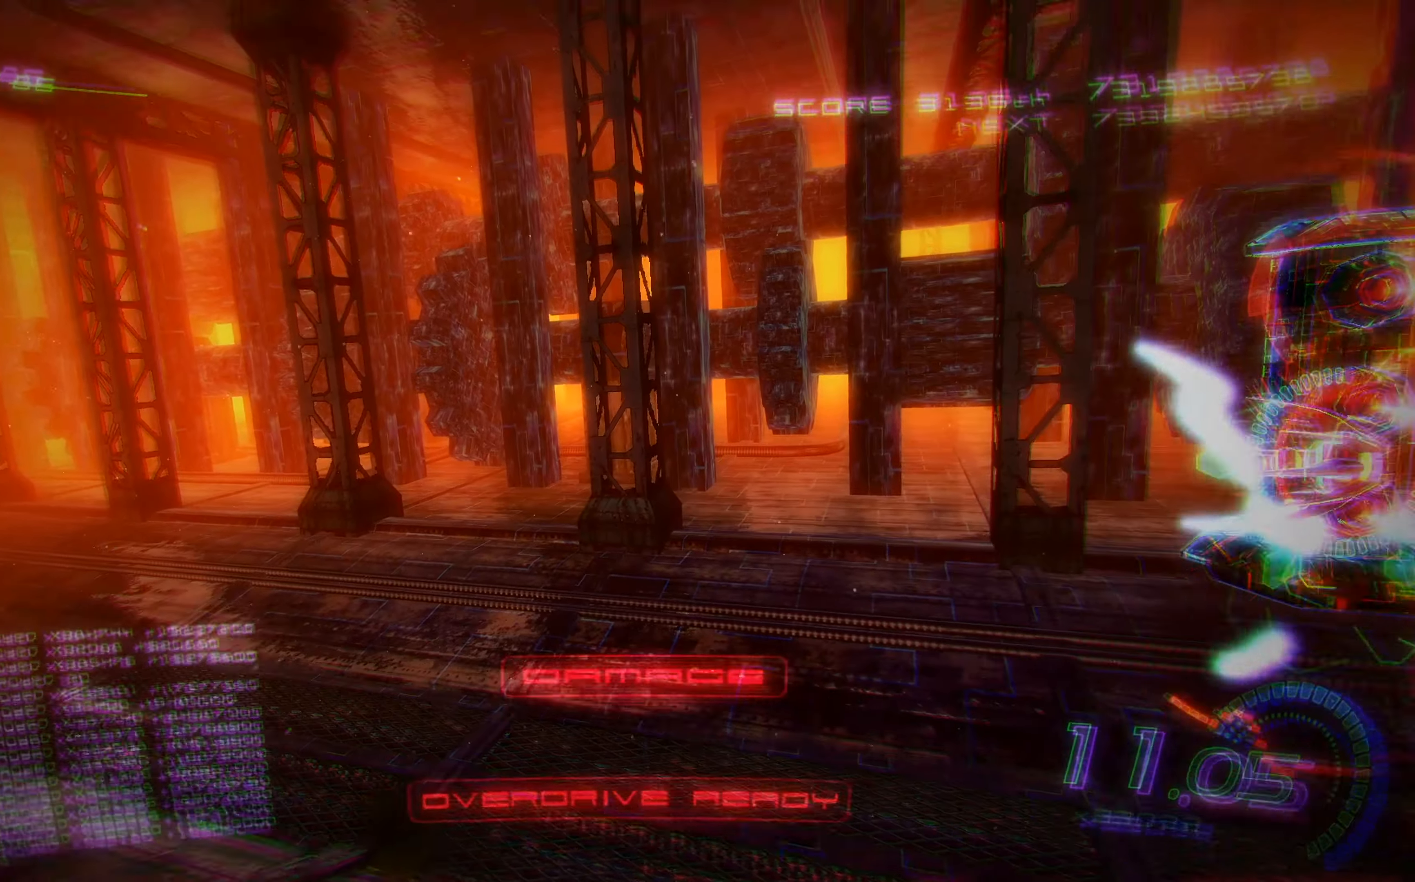
Gameplay with a controller (Xbox layout); each line is a JSON object with the inputs held at the frame after it. "events" lists button and stick changes between this image and that frame as [ms after this image, input, new state], when the widget could be followed in between. Not read: right_stick.
{"buttons": ["X", "L2", "DPAD_UP", "DPAD_LEFT"], "left_stick": "center", "events": [[417, "DPAD_UP", "down"], [467, "L2", "down"]]}
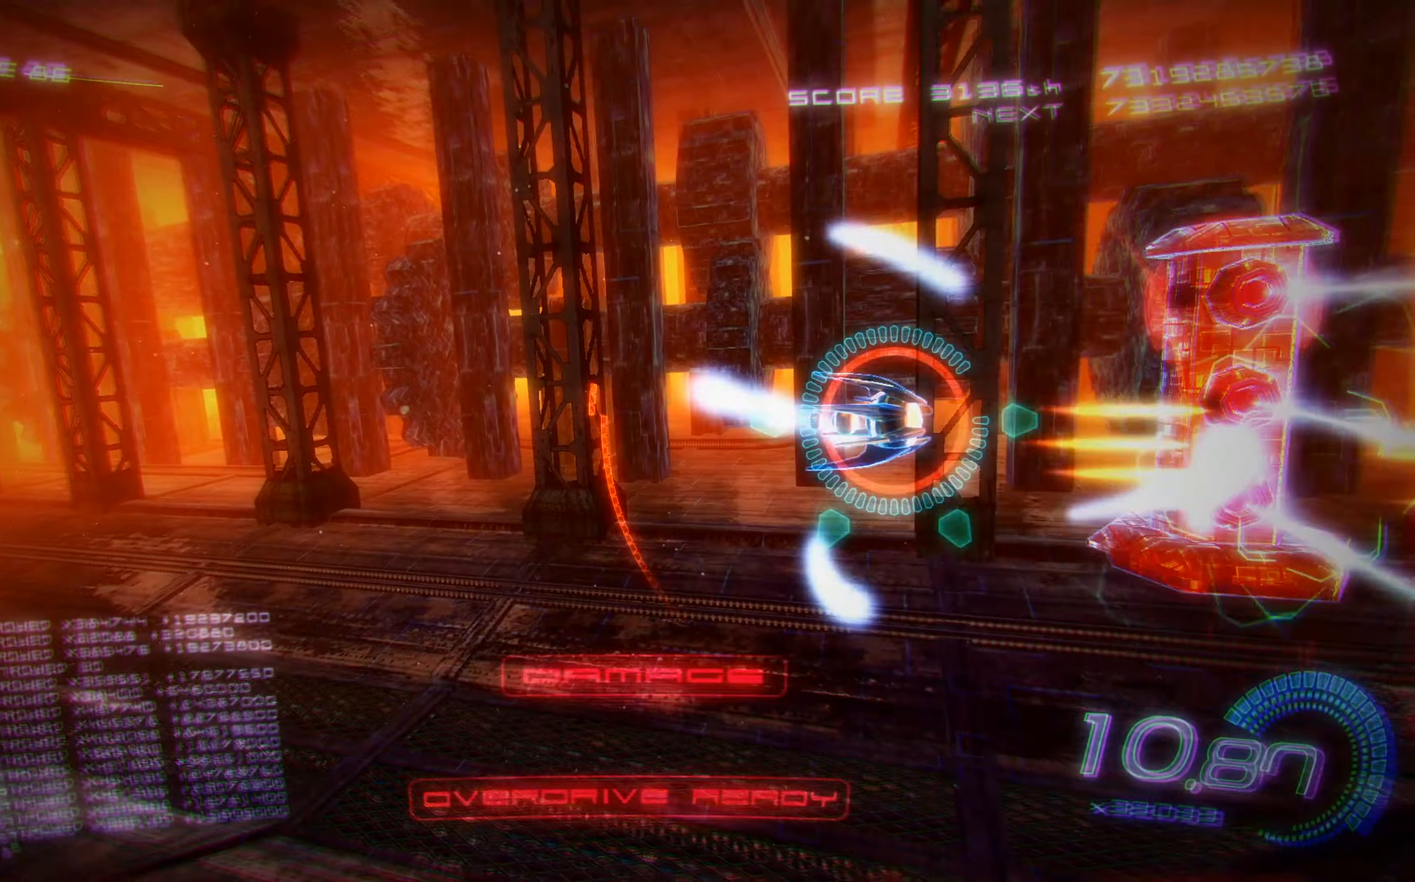
{"buttons": ["X", "DPAD_DOWN"], "left_stick": "center", "events": [[200, "DPAD_LEFT", "up"], [200, "DPAD_UP", "up"], [267, "DPAD_RIGHT", "down"], [367, "DPAD_DOWN", "down"], [400, "L2", "up"], [484, "DPAD_RIGHT", "up"]]}
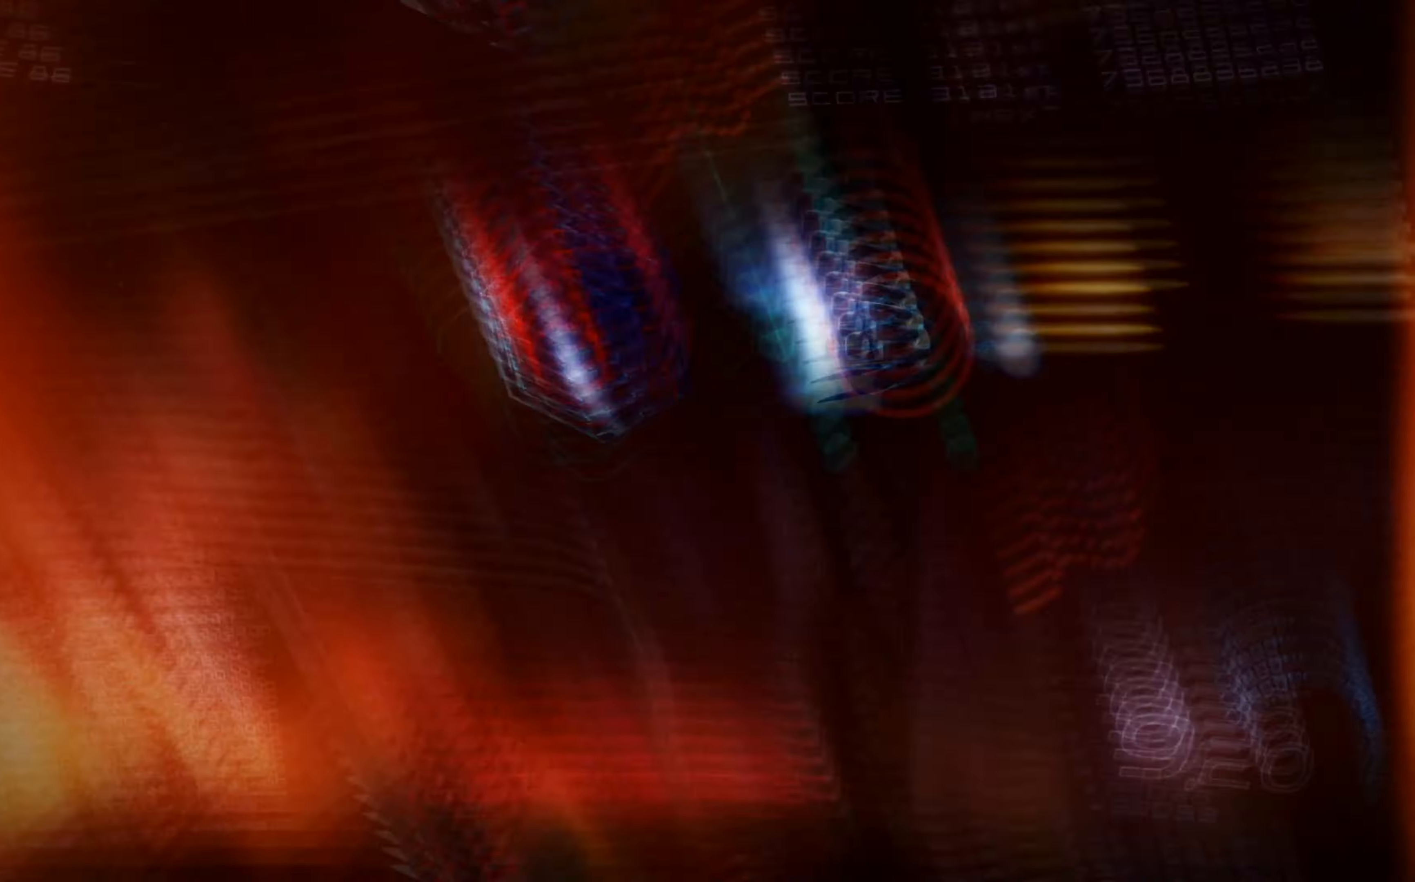
{"buttons": ["X", "R2", "DPAD_UP", "DPAD_LEFT"], "left_stick": "center", "events": [[50, "DPAD_DOWN", "up"], [50, "R2", "down"], [200, "DPAD_LEFT", "down"], [200, "DPAD_UP", "down"]]}
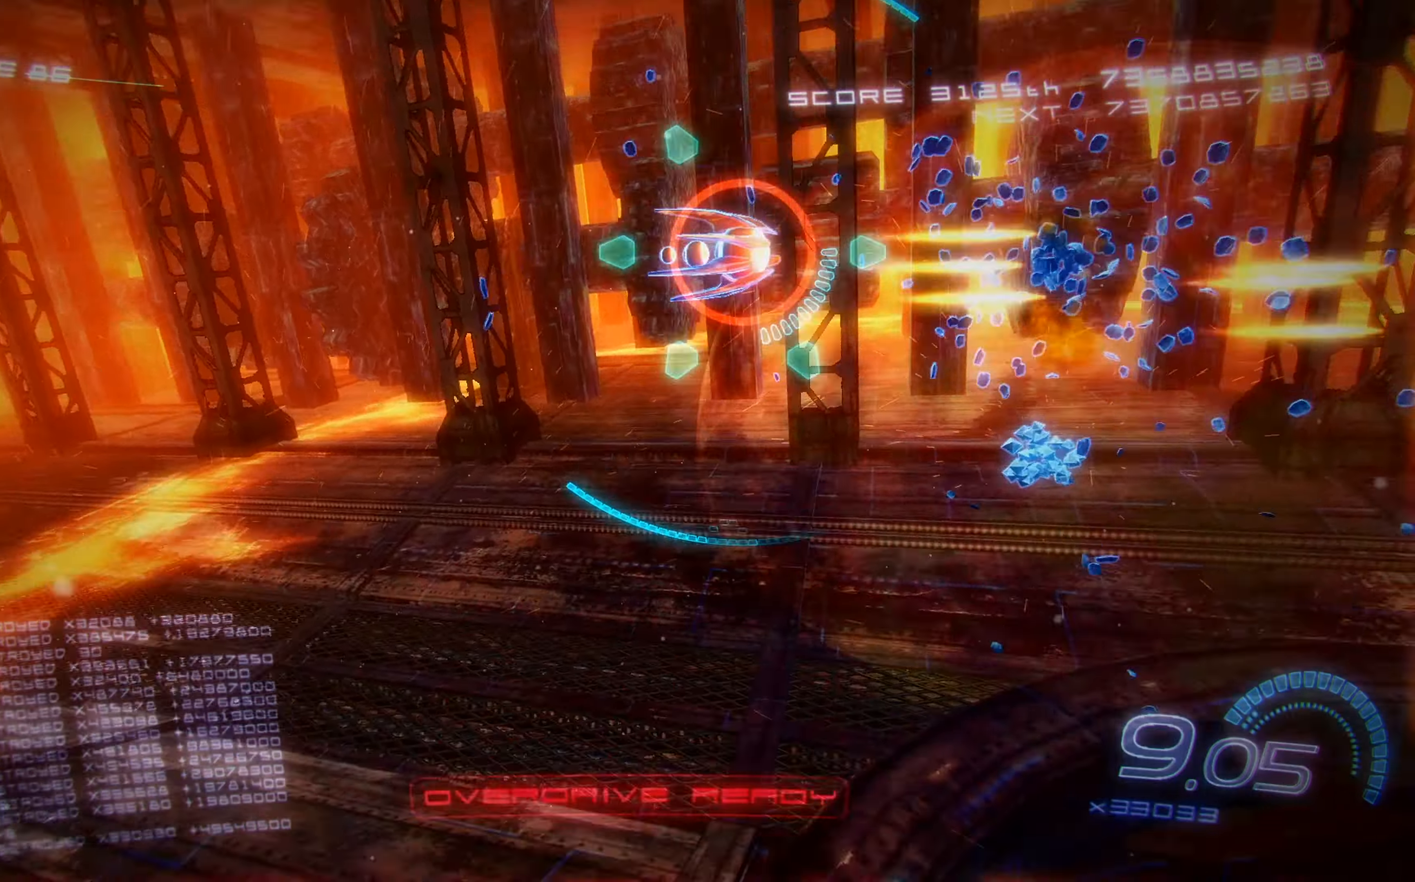
{"buttons": ["X", "DPAD_DOWN"], "left_stick": "center", "events": [[84, "DPAD_LEFT", "up"], [334, "DPAD_RIGHT", "down"], [334, "R2", "up"], [367, "DPAD_UP", "up"], [417, "DPAD_DOWN", "down"], [500, "DPAD_RIGHT", "up"]]}
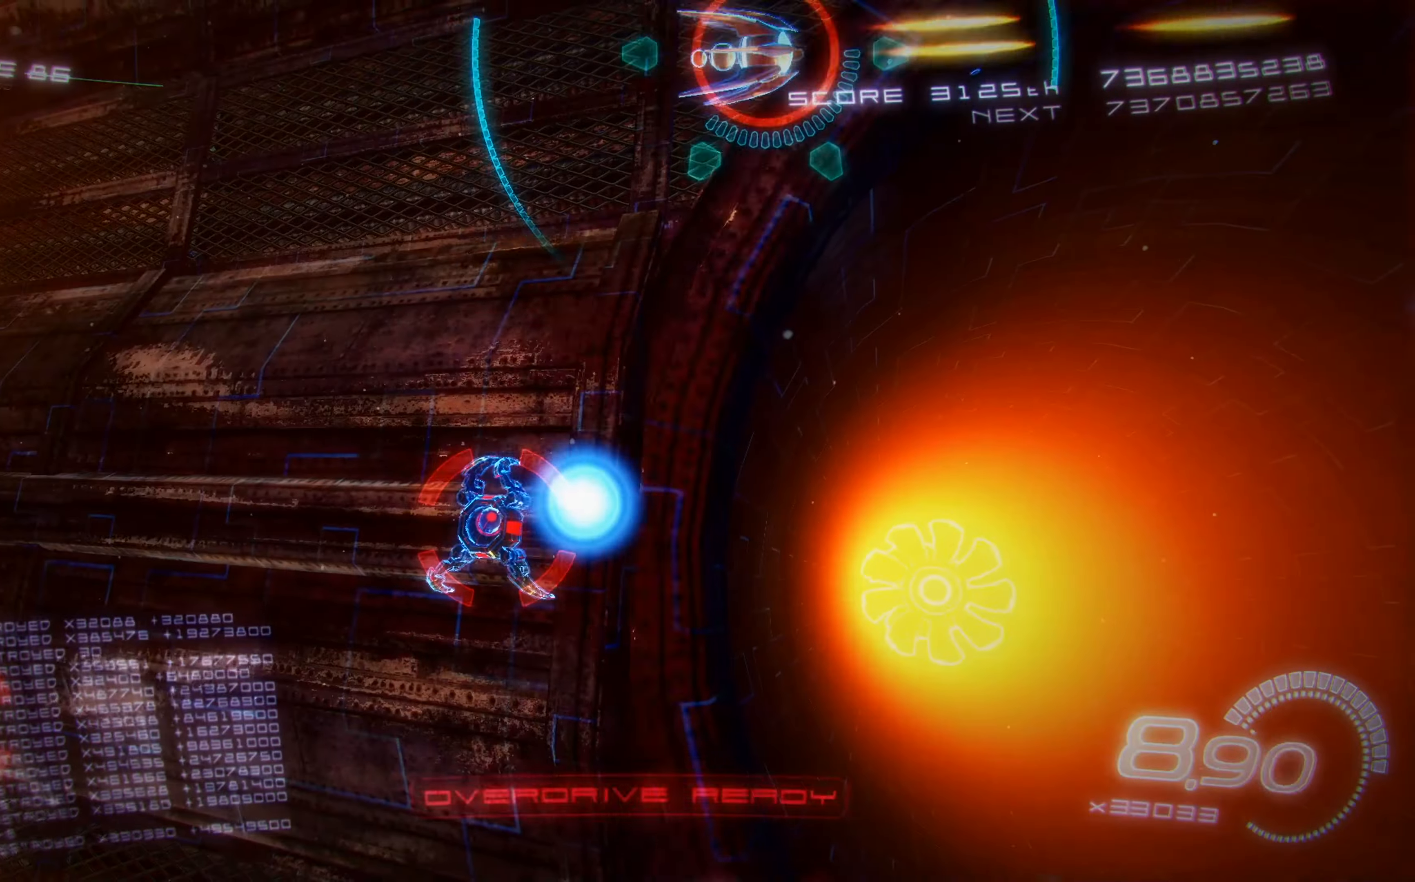
{"buttons": ["X", "R2", "DPAD_LEFT"], "left_stick": "center", "events": [[184, "DPAD_DOWN", "up"], [200, "R2", "down"], [217, "DPAD_LEFT", "down"], [234, "DPAD_UP", "down"], [450, "DPAD_UP", "up"]]}
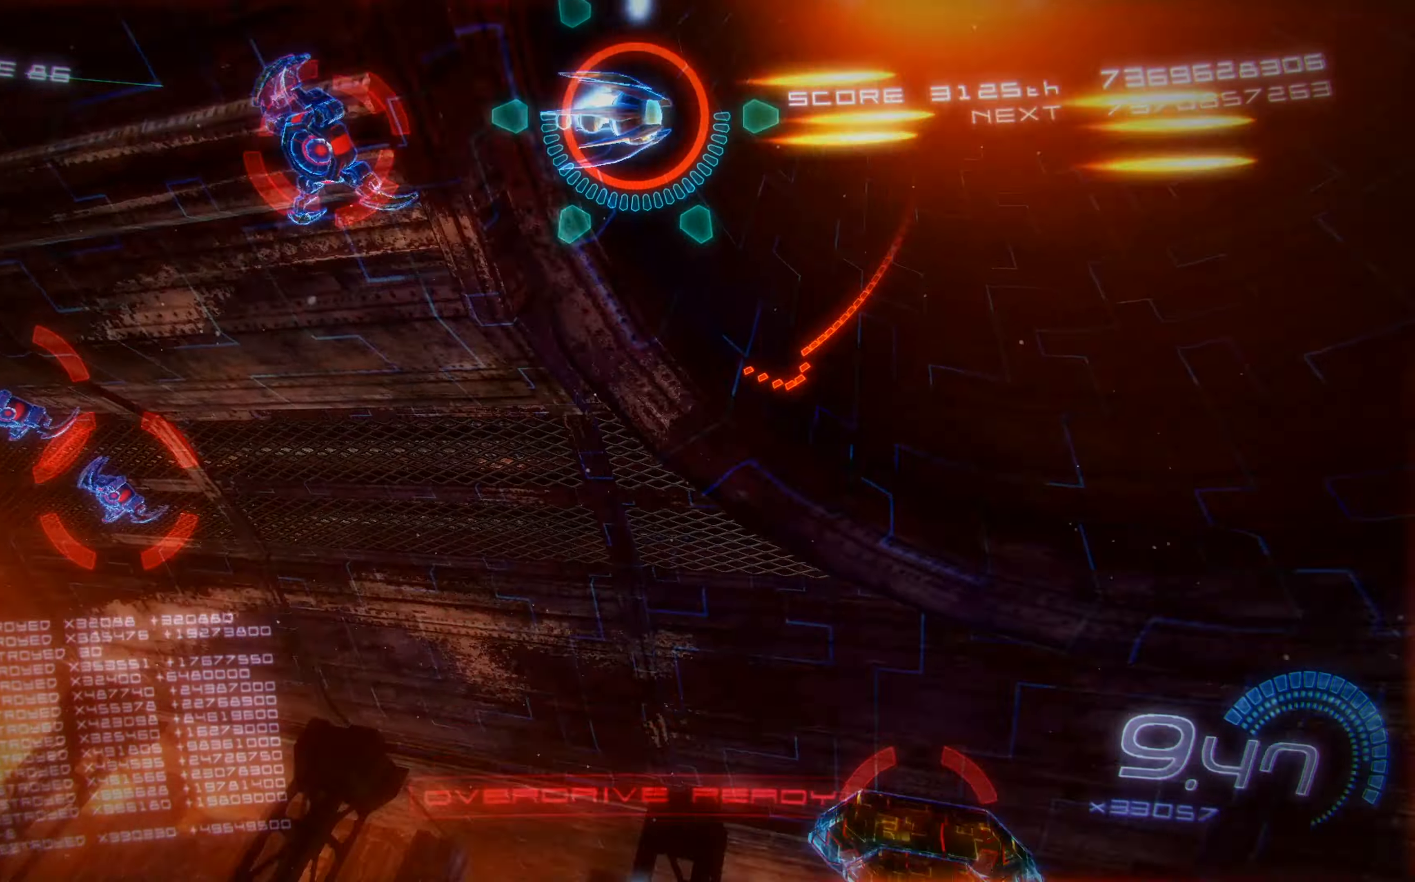
{"buttons": ["X", "DPAD_DOWN"], "left_stick": "center", "events": [[117, "R2", "up"], [167, "DPAD_DOWN", "down"], [500, "DPAD_LEFT", "up"]]}
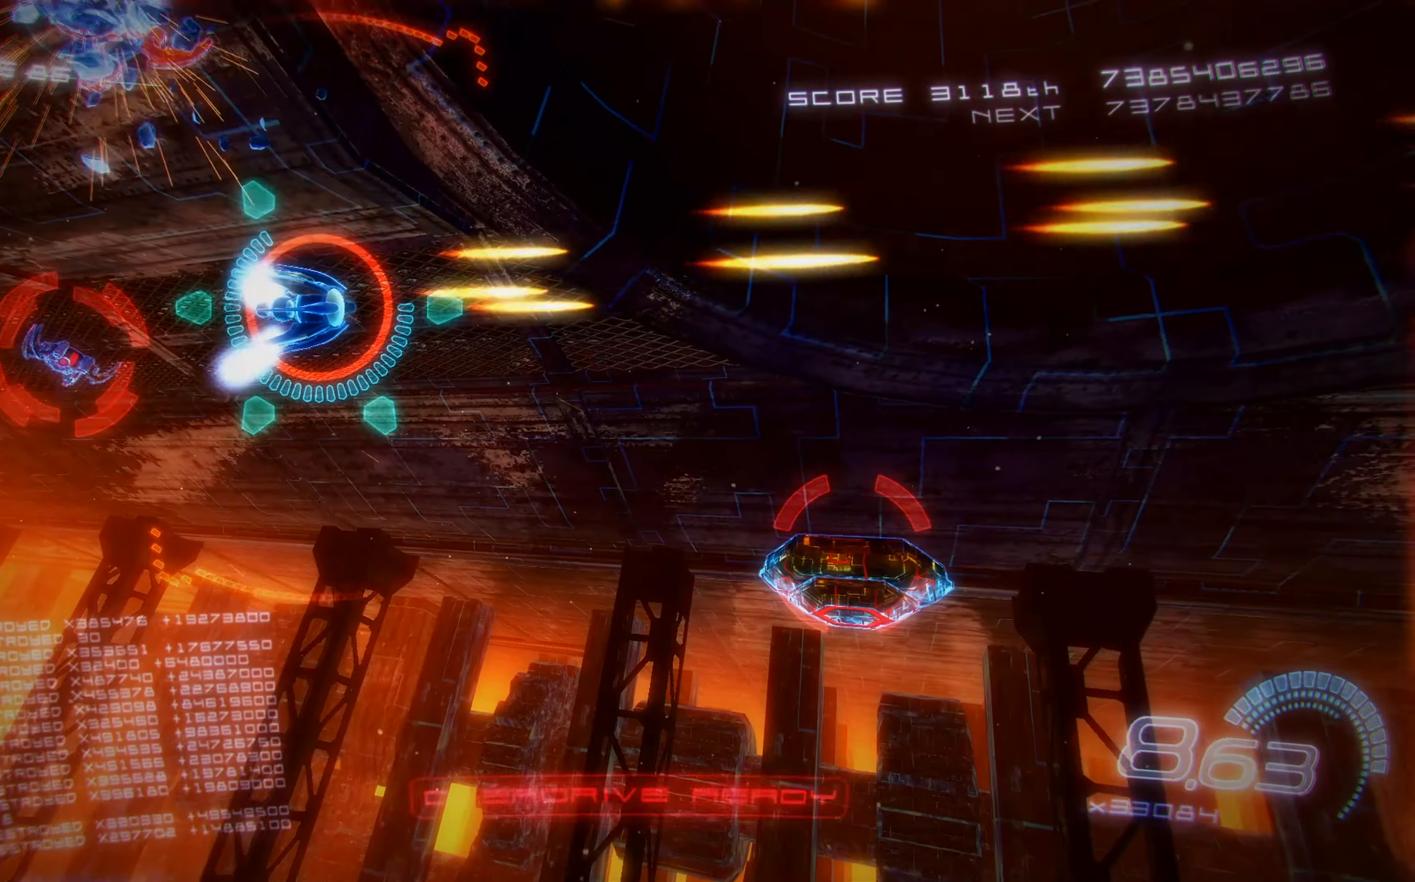
{"buttons": ["X", "DPAD_DOWN", "DPAD_RIGHT"], "left_stick": "center", "events": [[67, "DPAD_RIGHT", "down"], [267, "DPAD_DOWN", "up"], [417, "DPAD_DOWN", "down"]]}
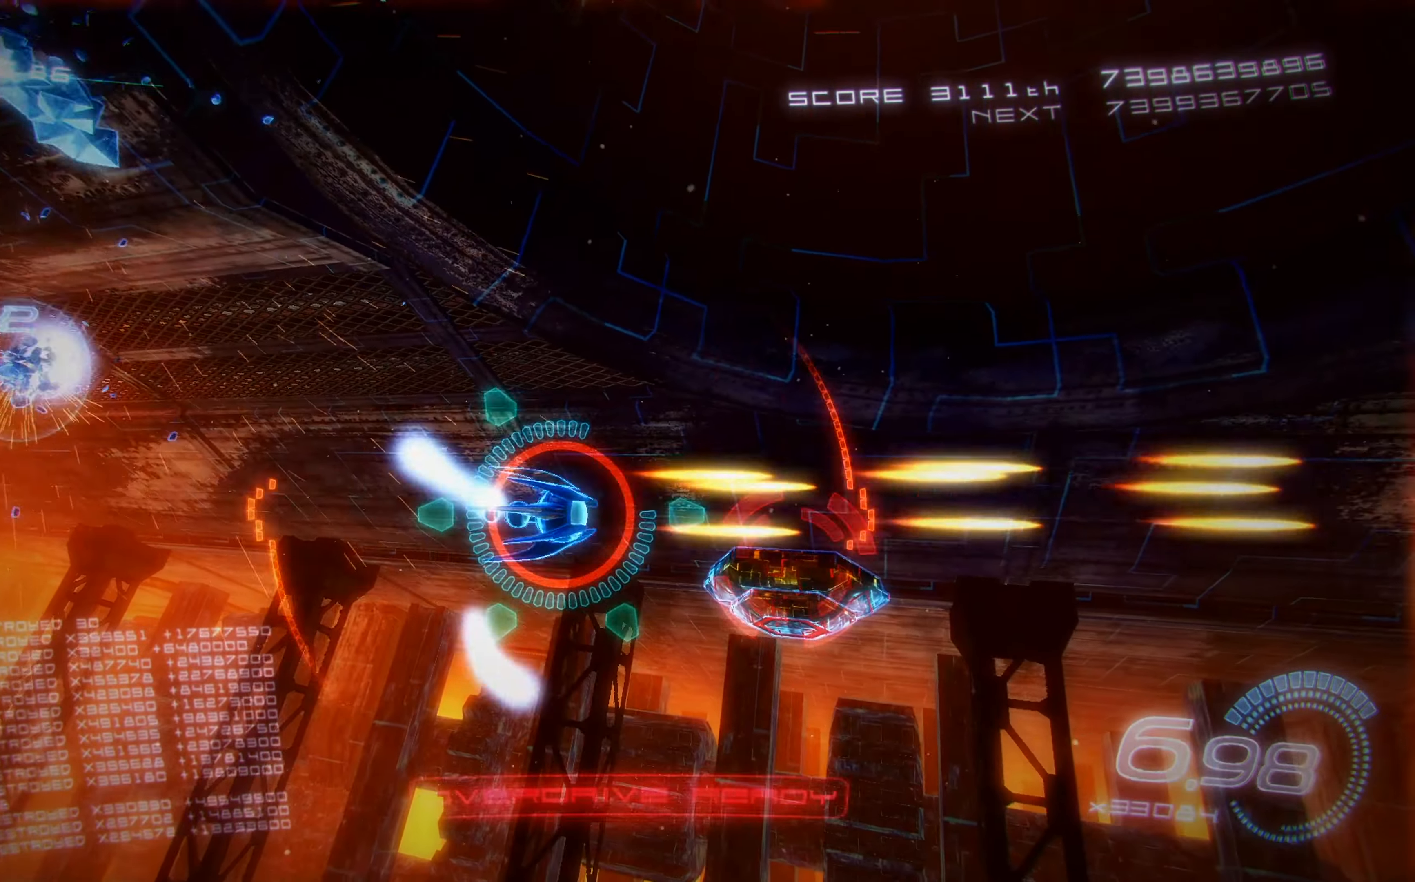
{"buttons": ["X", "R2", "DPAD_UP"], "left_stick": "center", "events": [[217, "DPAD_DOWN", "up"], [217, "DPAD_RIGHT", "up"], [234, "R2", "down"], [434, "DPAD_UP", "down"]]}
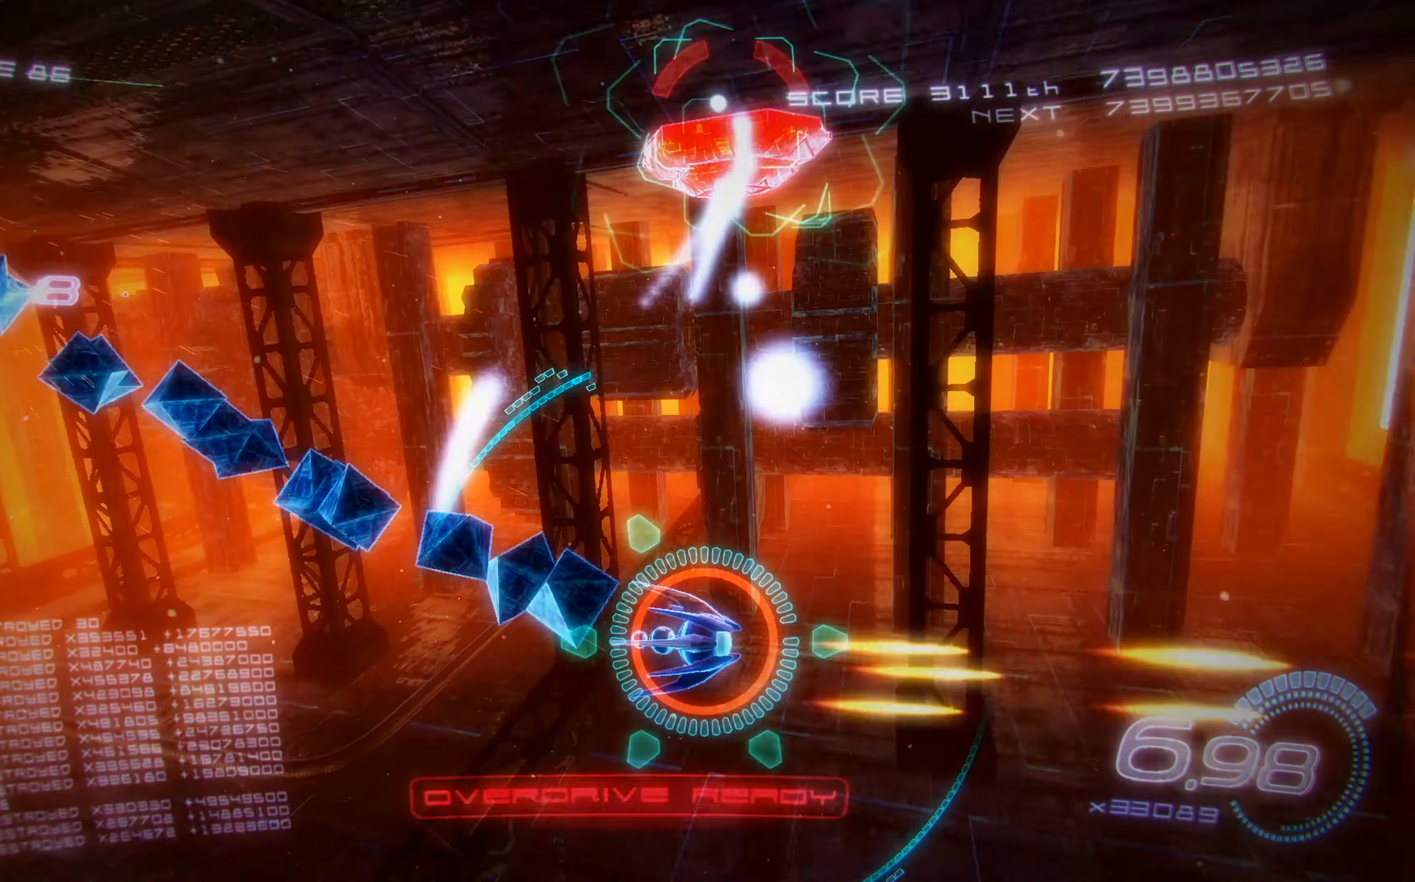
{"buttons": ["X", "DPAD_LEFT"], "left_stick": "center", "events": [[100, "DPAD_RIGHT", "down"], [134, "R2", "up"], [167, "DPAD_RIGHT", "up"], [267, "DPAD_LEFT", "down"], [300, "DPAD_UP", "up"], [400, "DPAD_LEFT", "up"], [500, "DPAD_LEFT", "down"]]}
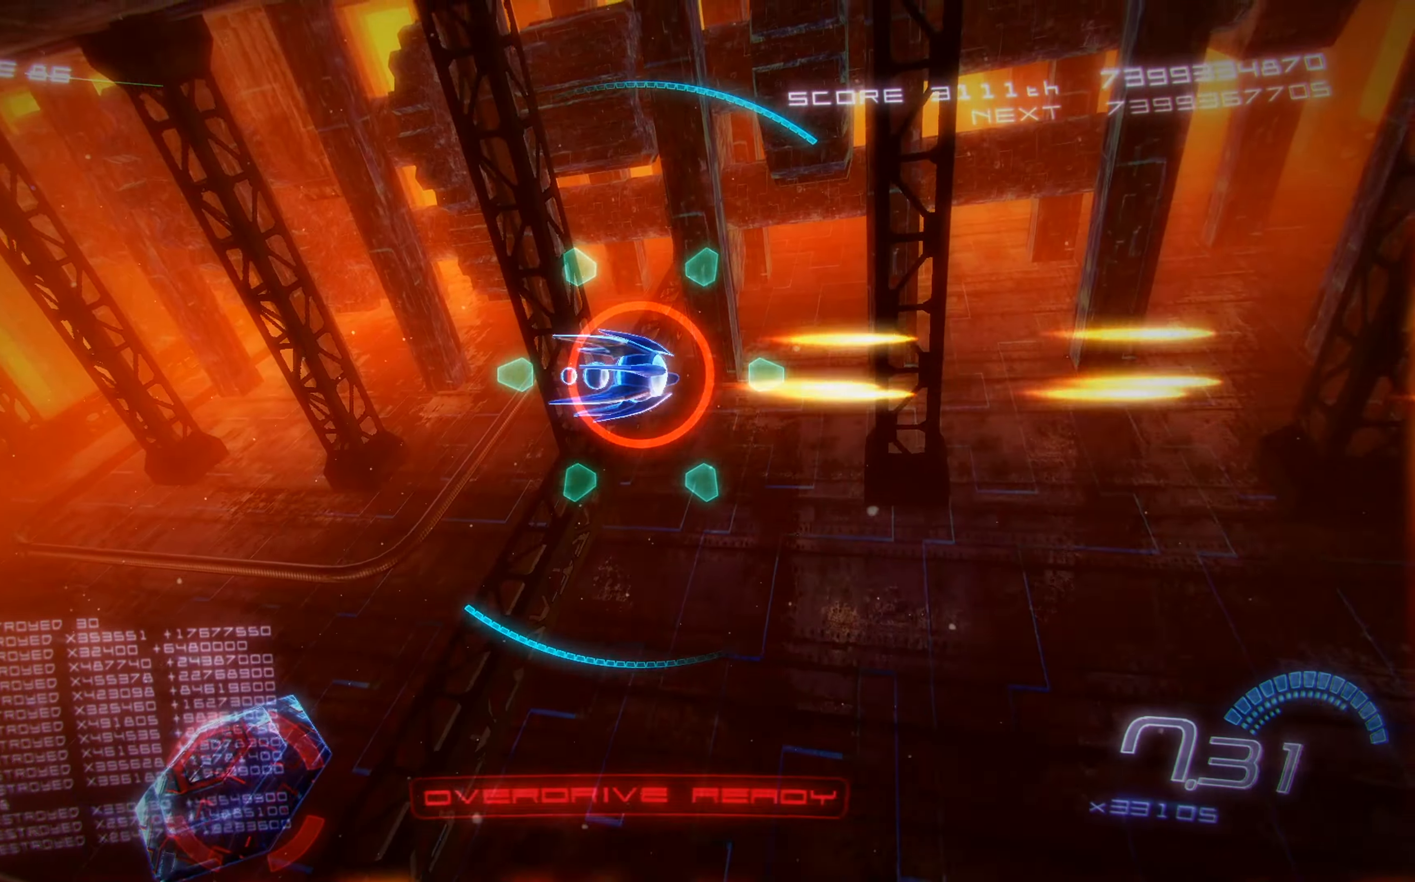
{"buttons": ["X"], "left_stick": "center", "events": [[34, "R2", "down"], [384, "DPAD_LEFT", "up"], [384, "R2", "up"]]}
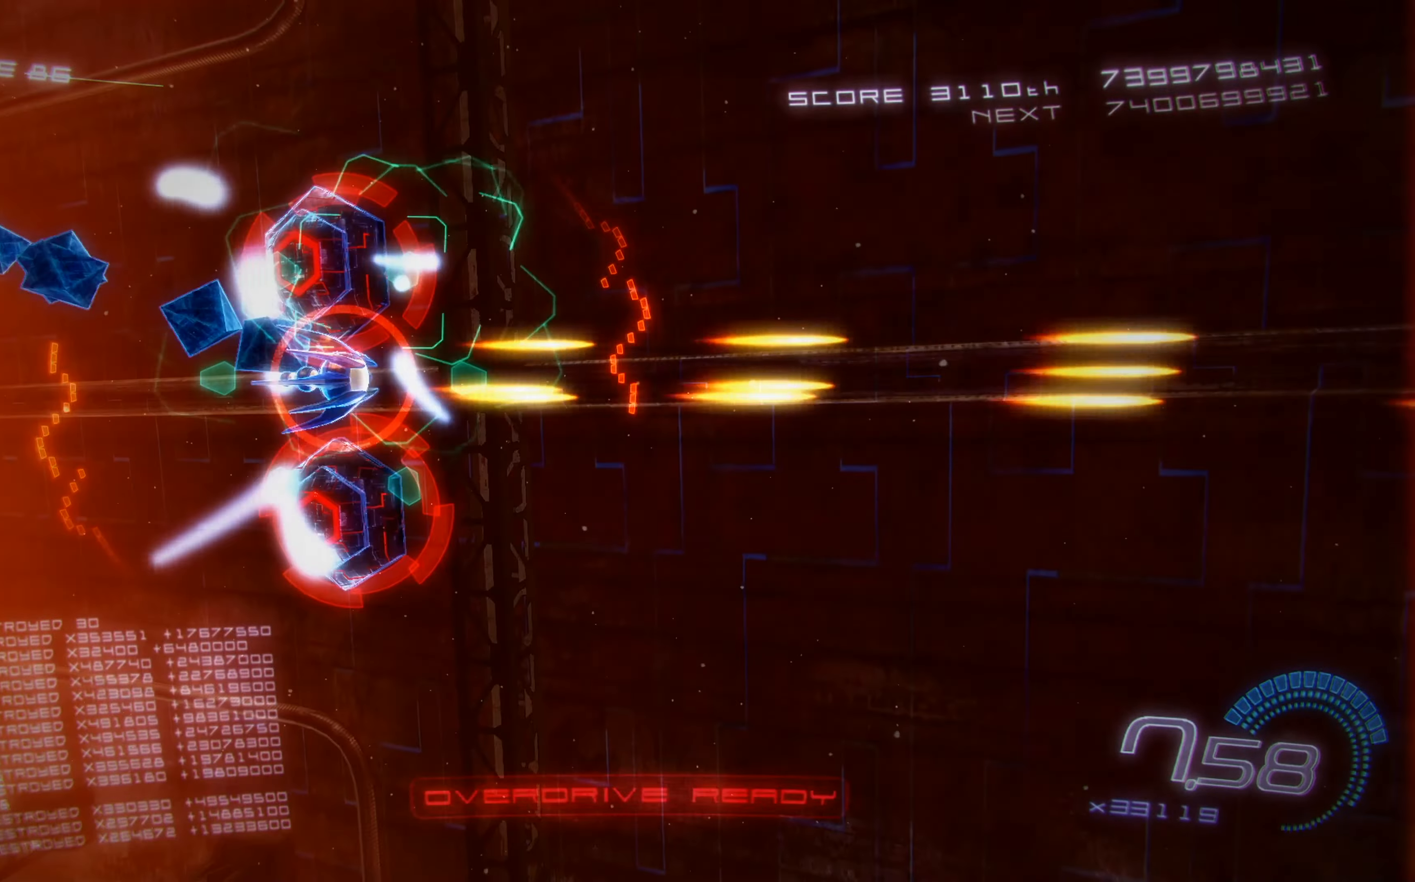
{"buttons": ["X"], "left_stick": "center", "events": []}
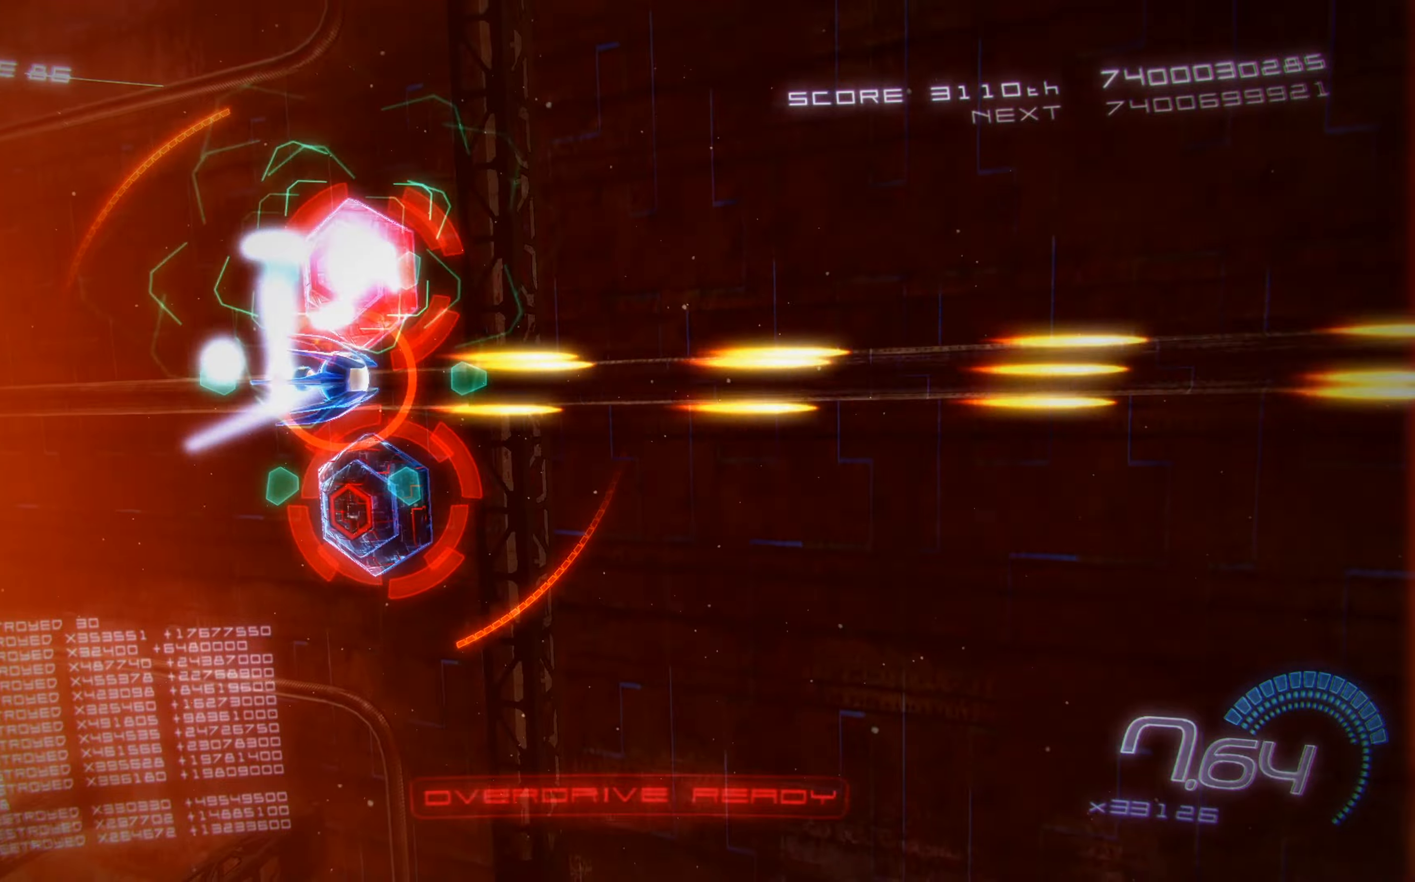
{"buttons": ["X", "L2"], "left_stick": "center", "events": [[66, "L2", "down"]]}
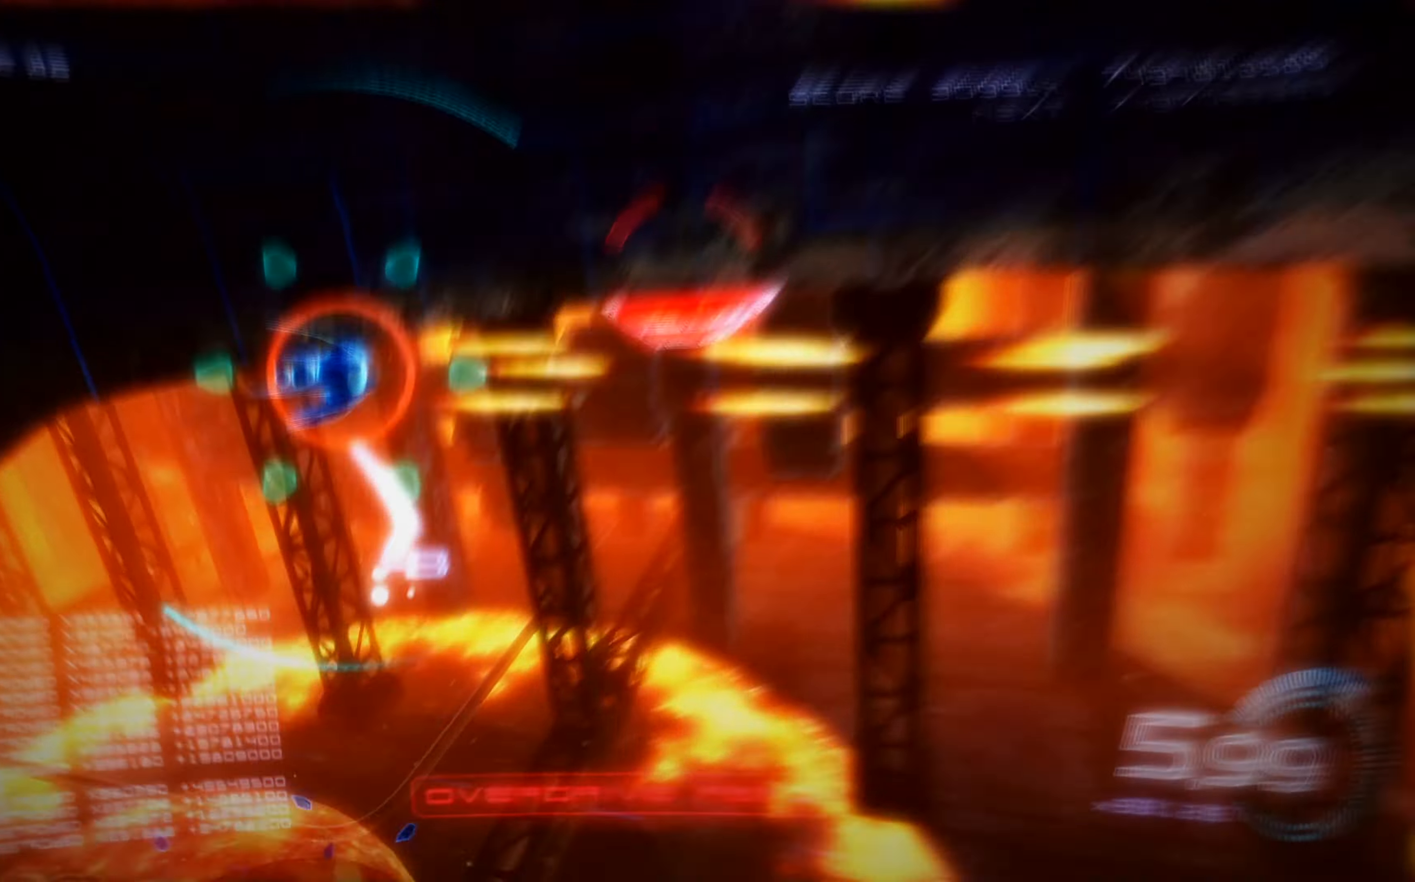
{"buttons": ["X", "L2"], "left_stick": "center", "events": []}
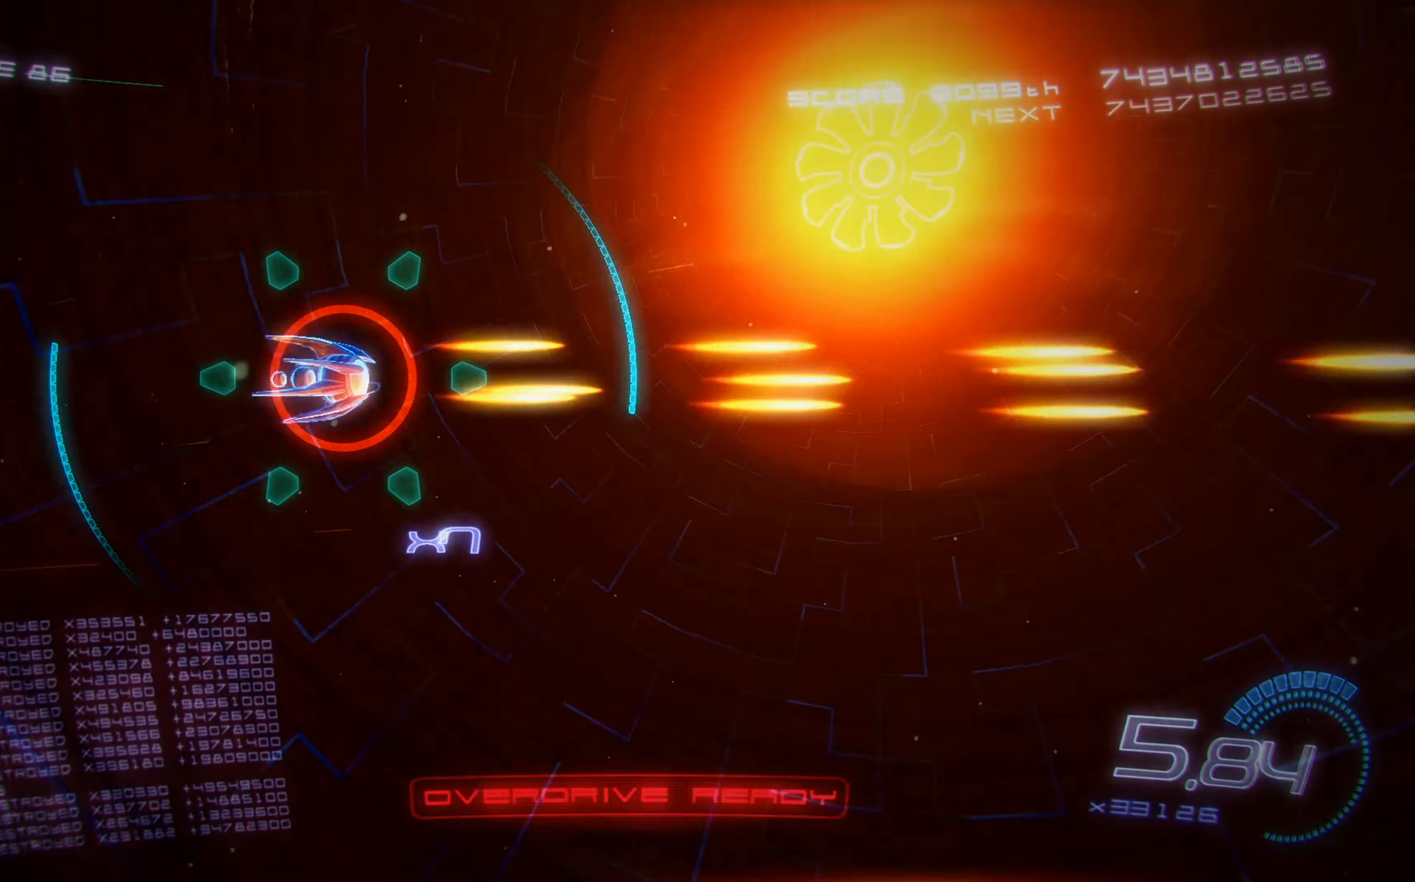
{"buttons": ["X", "R2", "DPAD_RIGHT"], "left_stick": "center", "events": [[183, "DPAD_DOWN", "down"], [183, "DPAD_RIGHT", "down"], [200, "L2", "up"], [316, "DPAD_DOWN", "up"], [416, "R2", "down"]]}
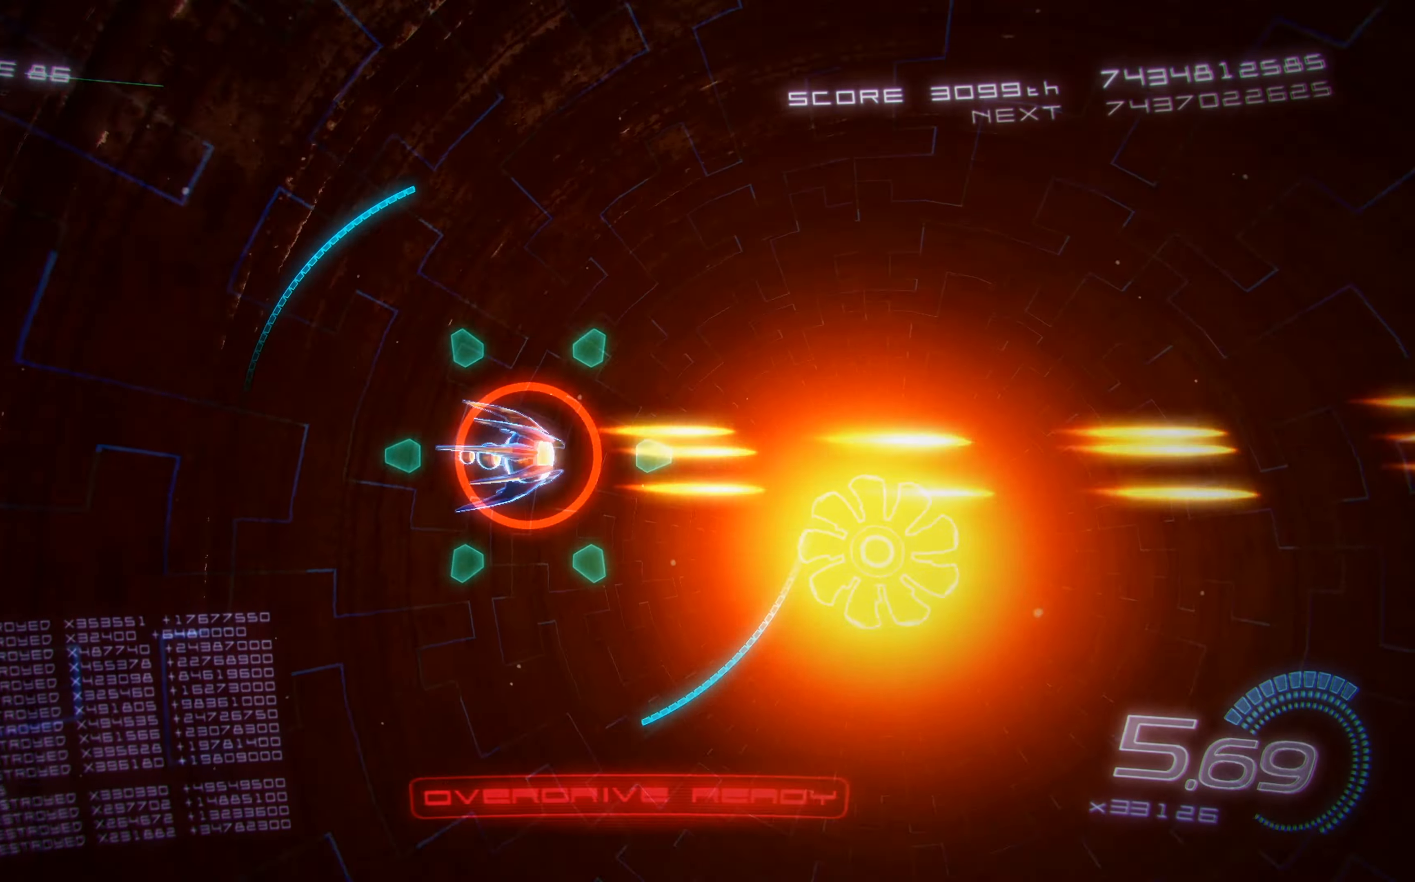
{"buttons": ["X", "DPAD_RIGHT"], "left_stick": "center", "events": [[66, "DPAD_RIGHT", "up"], [116, "R2", "up"], [183, "DPAD_RIGHT", "down"], [266, "DPAD_UP", "down"], [416, "DPAD_UP", "up"]]}
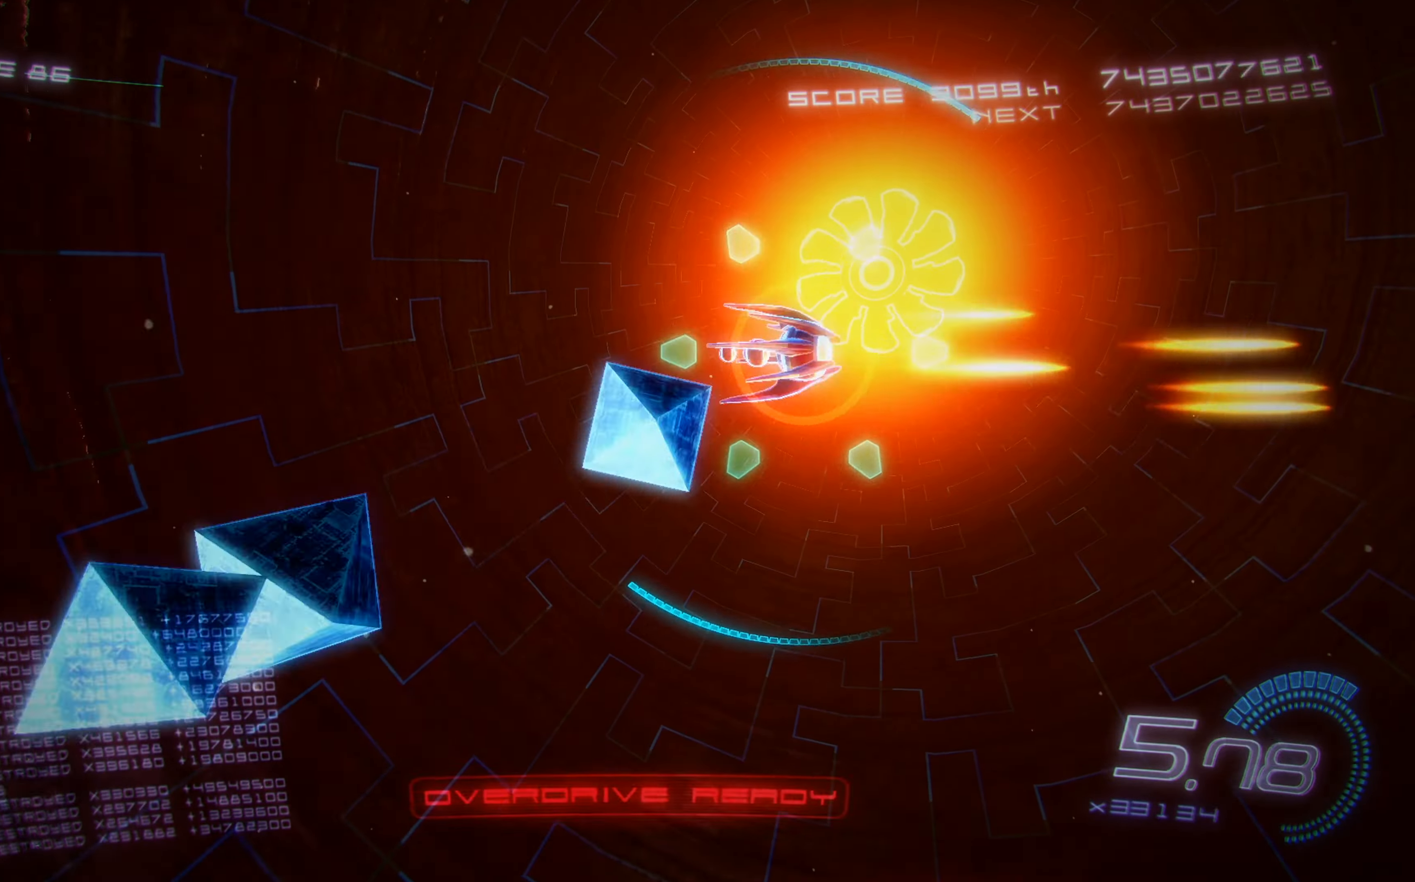
{"buttons": ["X"], "left_stick": "center", "events": [[116, "DPAD_RIGHT", "up"], [116, "DPAD_UP", "down"], [200, "DPAD_UP", "up"], [316, "L2", "down"], [416, "L2", "up"]]}
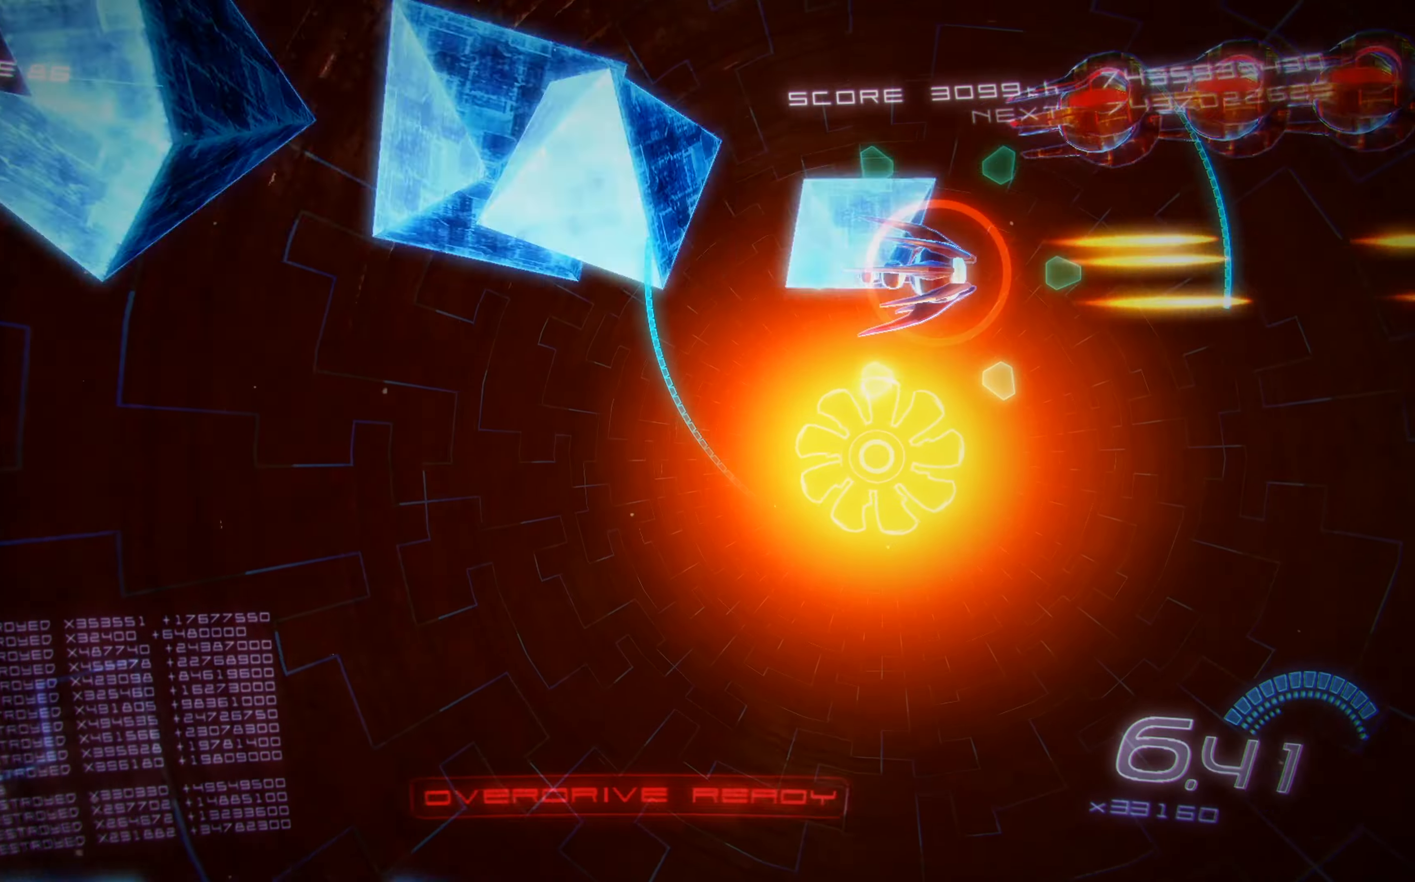
{"buttons": ["X", "DPAD_LEFT"], "left_stick": "center", "events": [[100, "DPAD_DOWN", "down"], [200, "DPAD_DOWN", "up"], [350, "DPAD_LEFT", "down"]]}
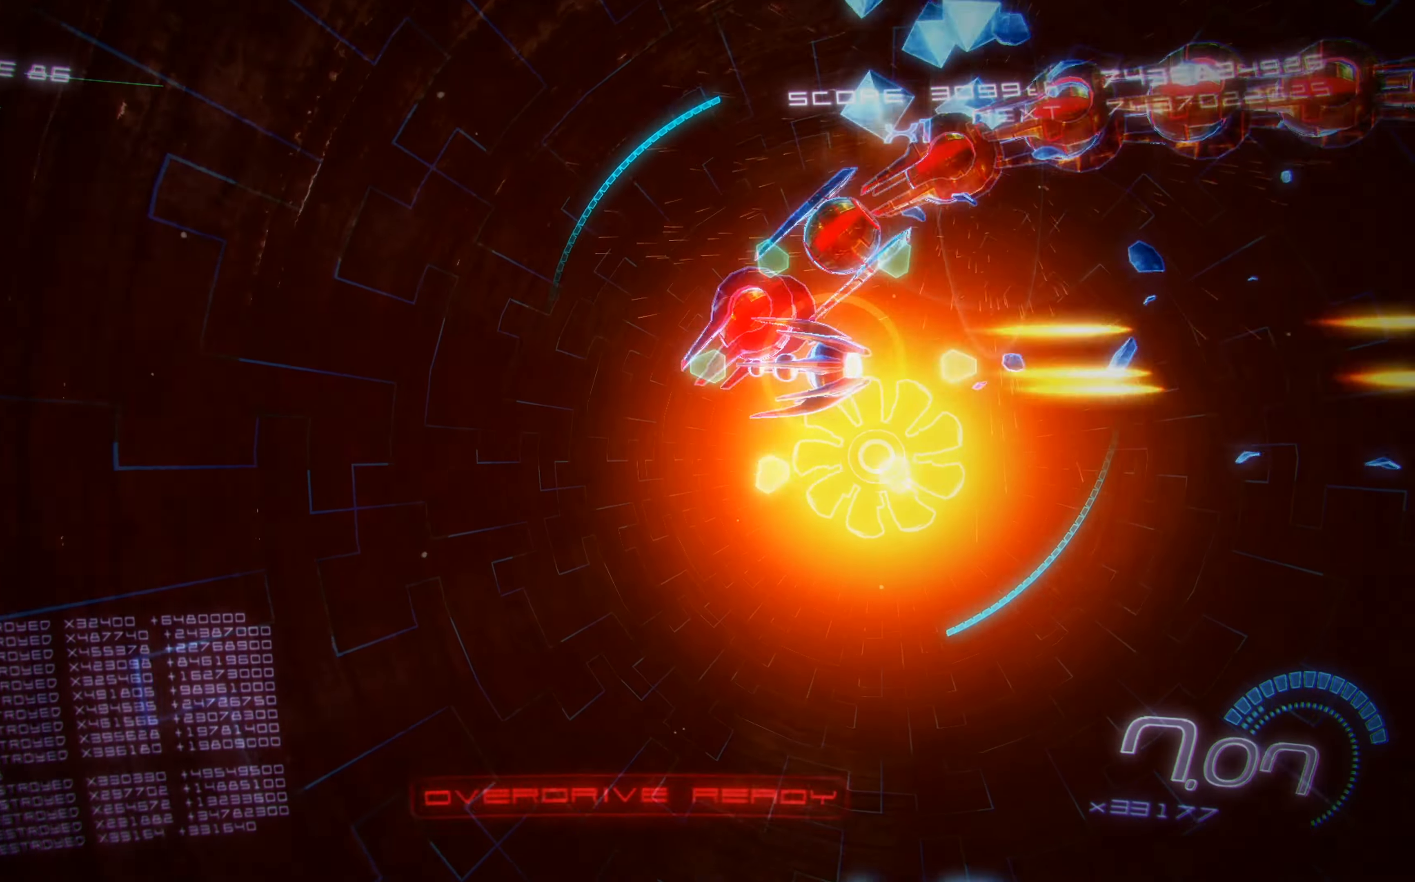
{"buttons": ["X"], "left_stick": "center", "events": [[66, "DPAD_DOWN", "down"], [200, "A", "down"], [200, "DPAD_DOWN", "up"], [383, "A", "up"], [466, "DPAD_LEFT", "up"]]}
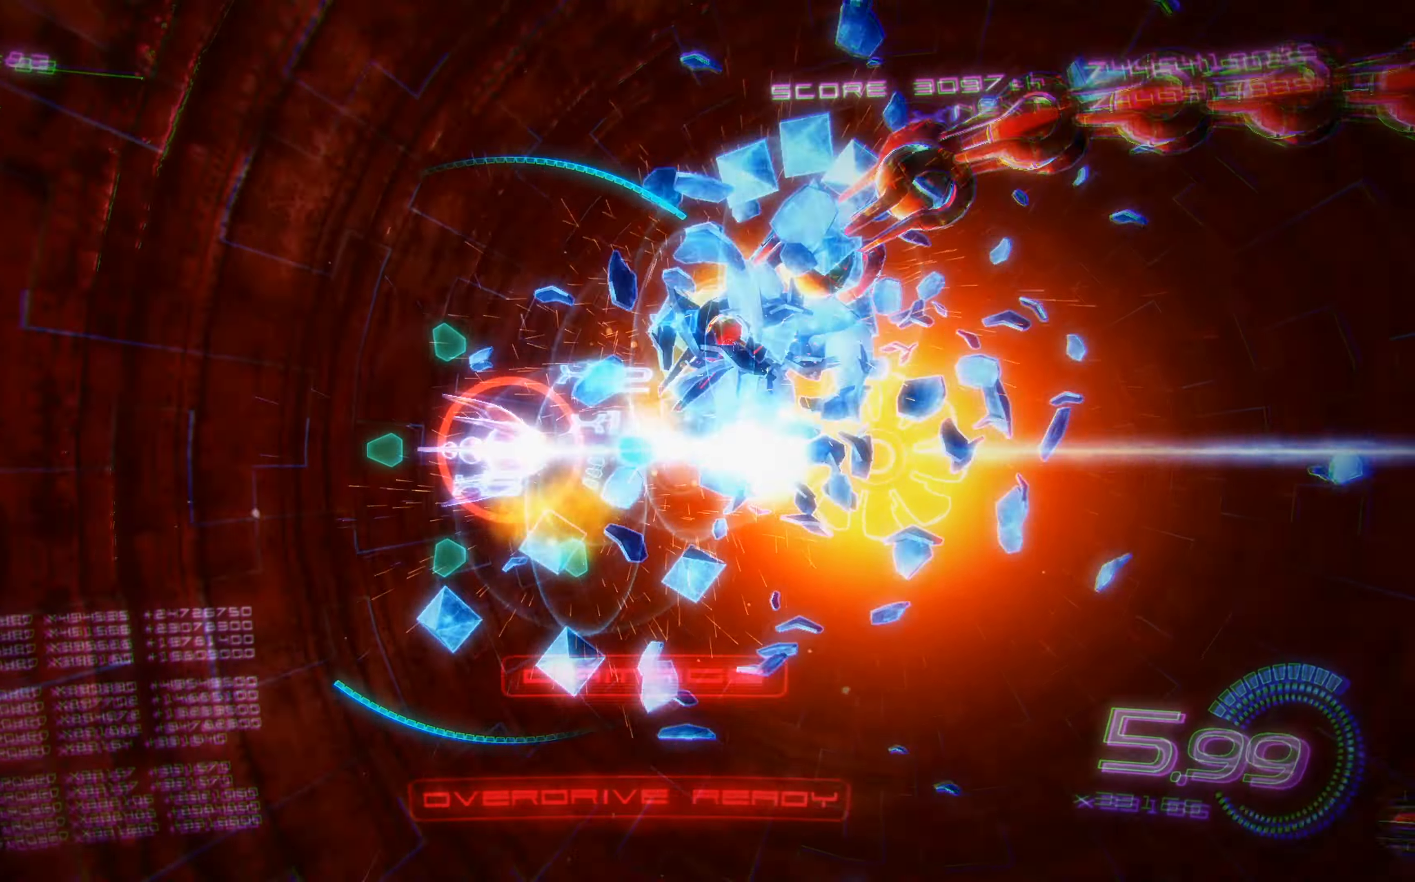
{"buttons": ["X", "DPAD_UP"], "left_stick": "center", "events": [[33, "DPAD_UP", "down"], [166, "A", "down"], [350, "A", "up"]]}
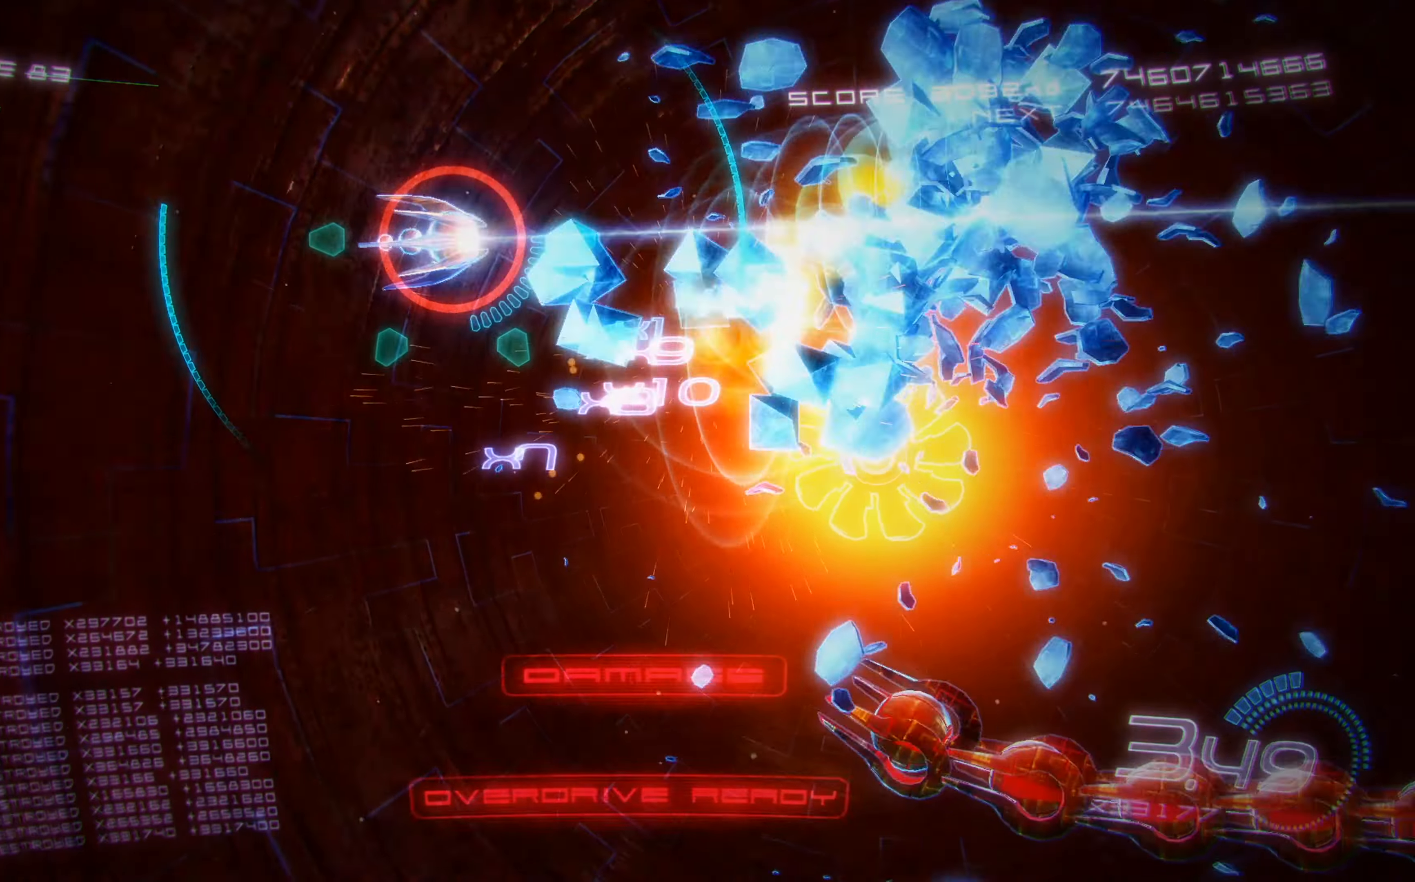
{"buttons": ["A", "X", "DPAD_DOWN", "DPAD_LEFT"], "left_stick": "center", "events": [[50, "DPAD_UP", "up"], [83, "DPAD_DOWN", "down"], [200, "DPAD_LEFT", "down"], [433, "A", "down"]]}
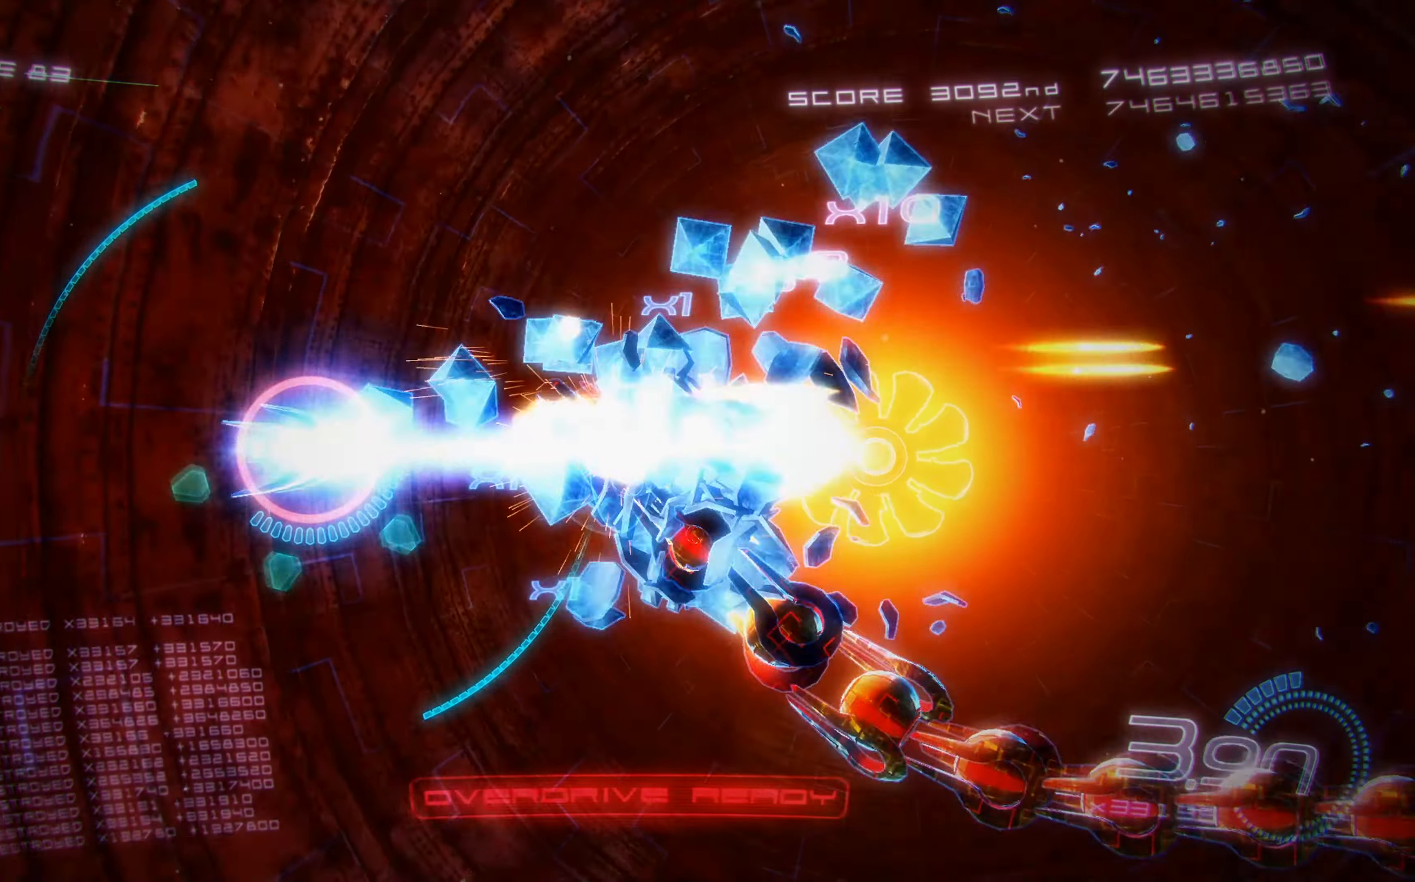
{"buttons": ["A", "X", "DPAD_DOWN", "DPAD_RIGHT"], "left_stick": "center", "events": [[66, "DPAD_LEFT", "up"], [116, "A", "up"], [316, "DPAD_RIGHT", "down"], [366, "A", "down"]]}
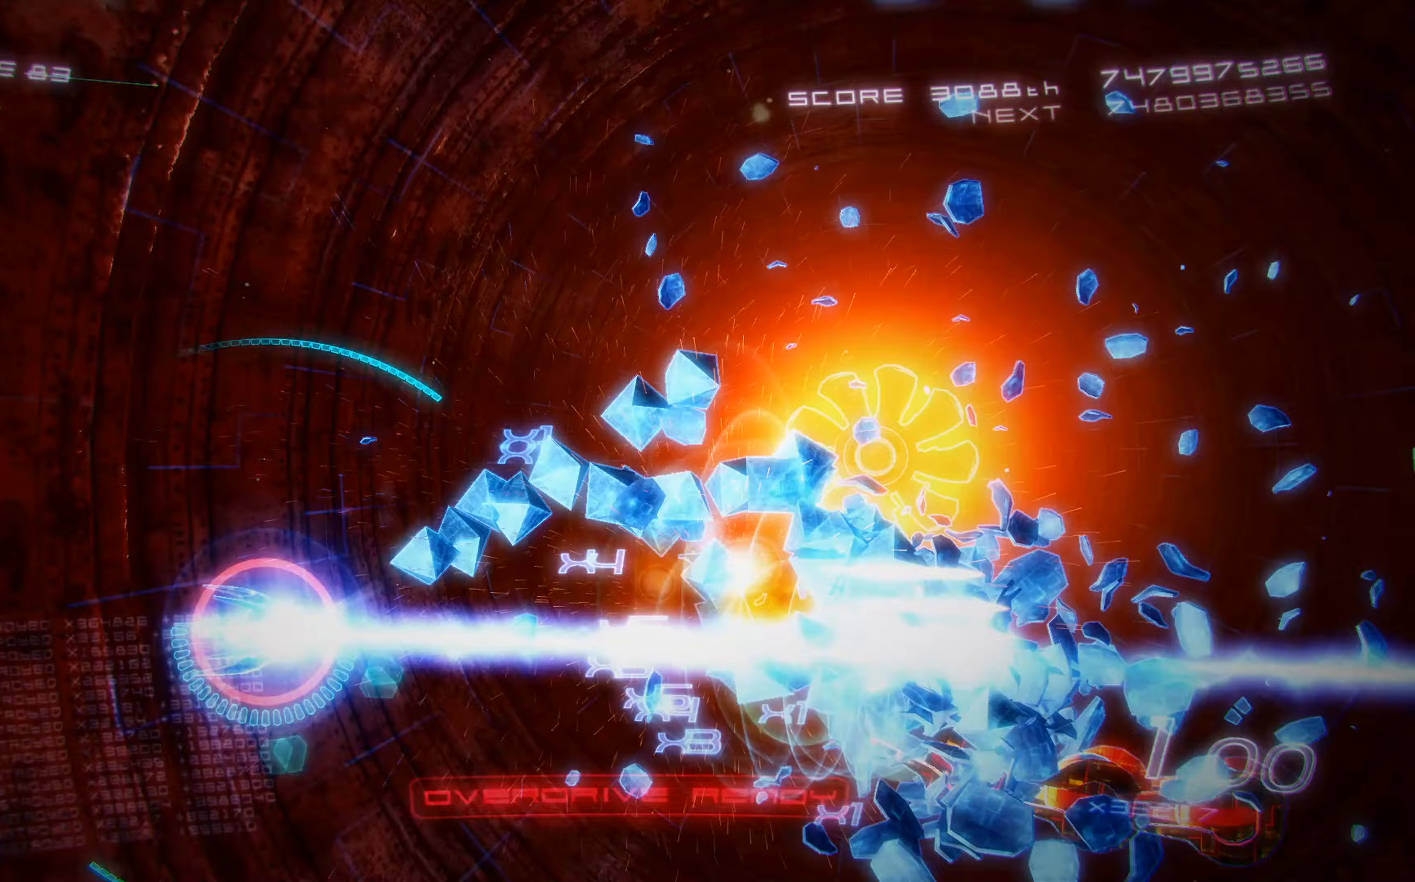
{"buttons": ["X", "DPAD_UP", "DPAD_RIGHT"], "left_stick": "center", "events": [[33, "A", "up"], [67, "DPAD_RIGHT", "up"], [250, "DPAD_DOWN", "up"], [333, "DPAD_UP", "down"], [383, "DPAD_RIGHT", "down"]]}
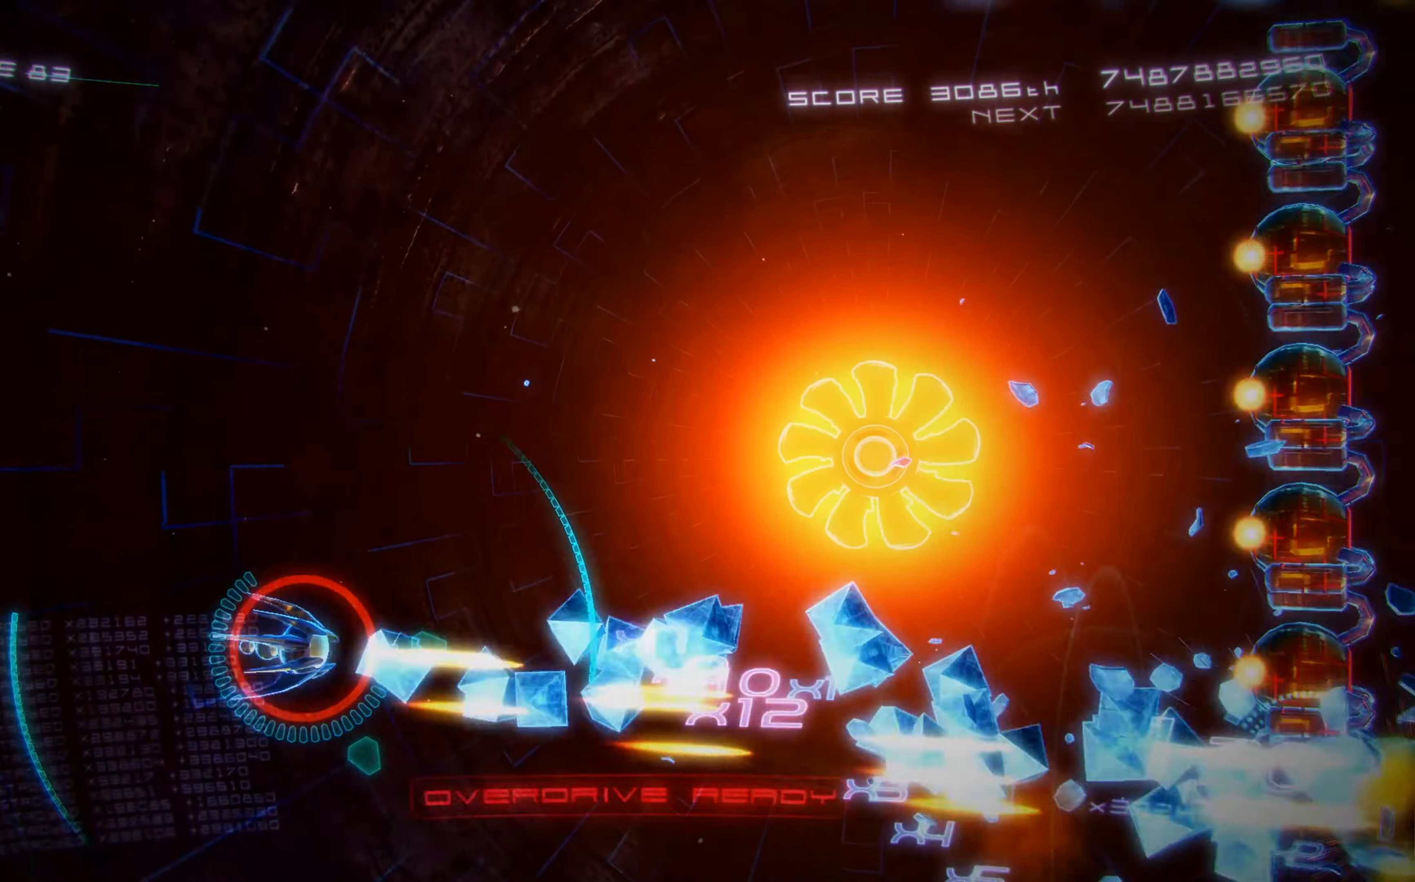
{"buttons": ["X", "DPAD_UP", "DPAD_LEFT"], "left_stick": "center", "events": [[33, "DPAD_UP", "up"], [167, "DPAD_UP", "down"], [333, "DPAD_RIGHT", "up"], [400, "DPAD_LEFT", "down"]]}
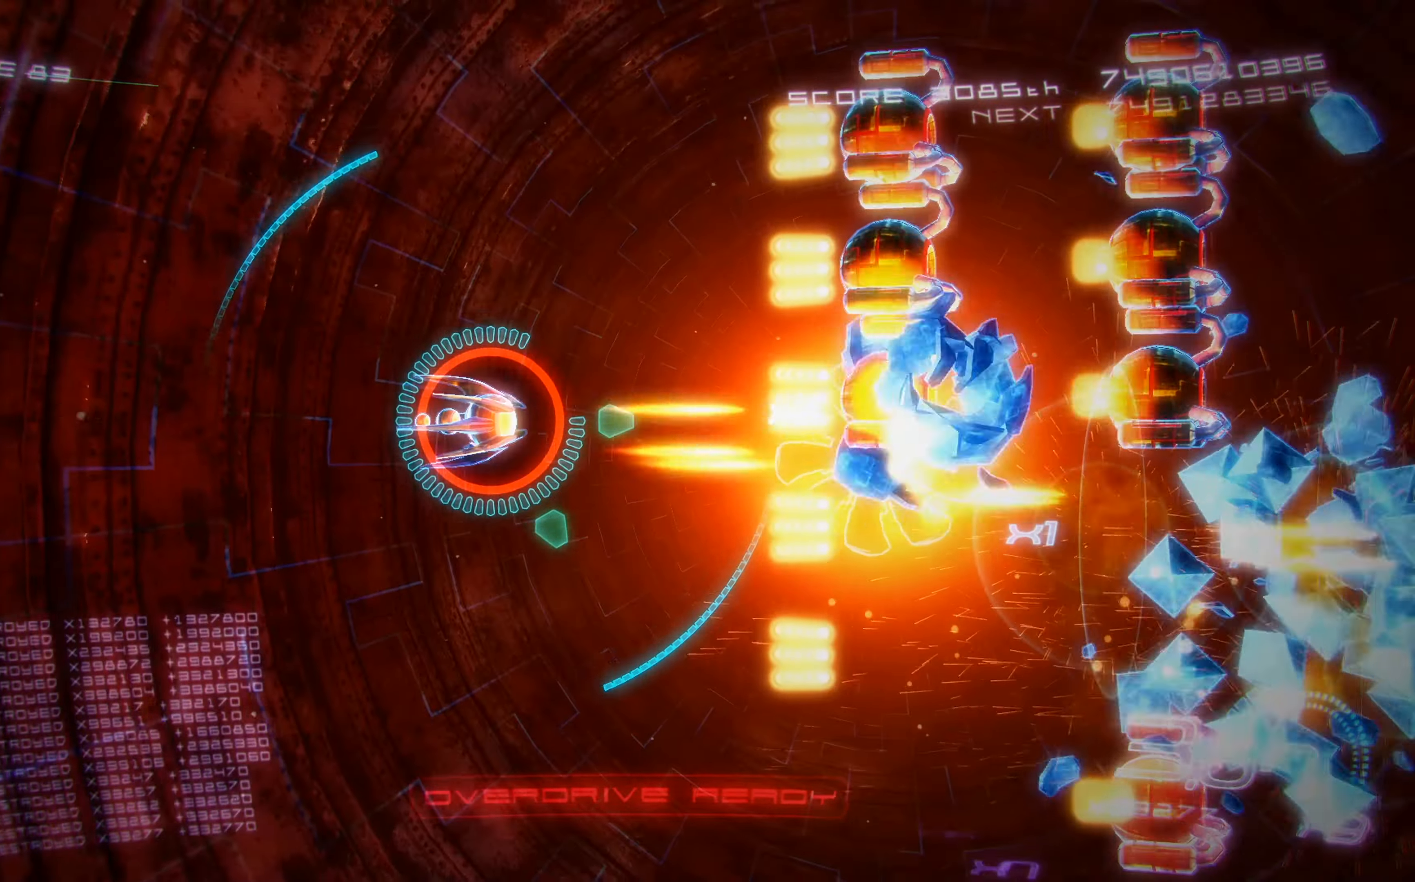
{"buttons": ["X", "R2", "DPAD_DOWN", "DPAD_LEFT"], "left_stick": "center", "events": [[217, "DPAD_UP", "up"], [267, "R2", "down"], [283, "DPAD_DOWN", "down"]]}
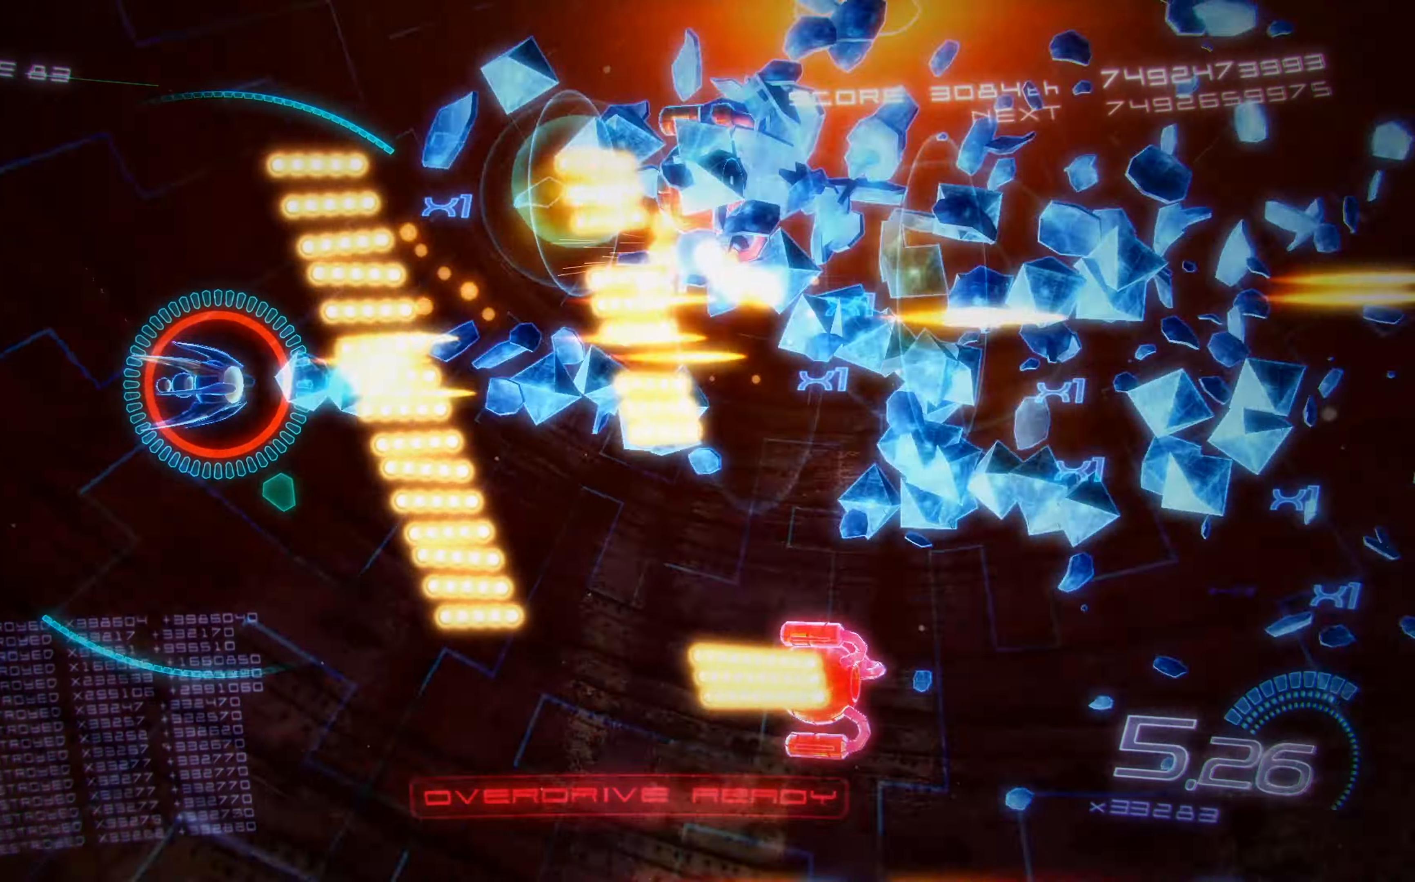
{"buttons": ["X", "DPAD_DOWN"], "left_stick": "center", "events": [[217, "A", "down"], [217, "R2", "up"], [267, "DPAD_DOWN", "up"], [300, "DPAD_UP", "down"], [383, "DPAD_UP", "up"], [400, "DPAD_DOWN", "down"], [433, "DPAD_LEFT", "up"], [483, "A", "up"]]}
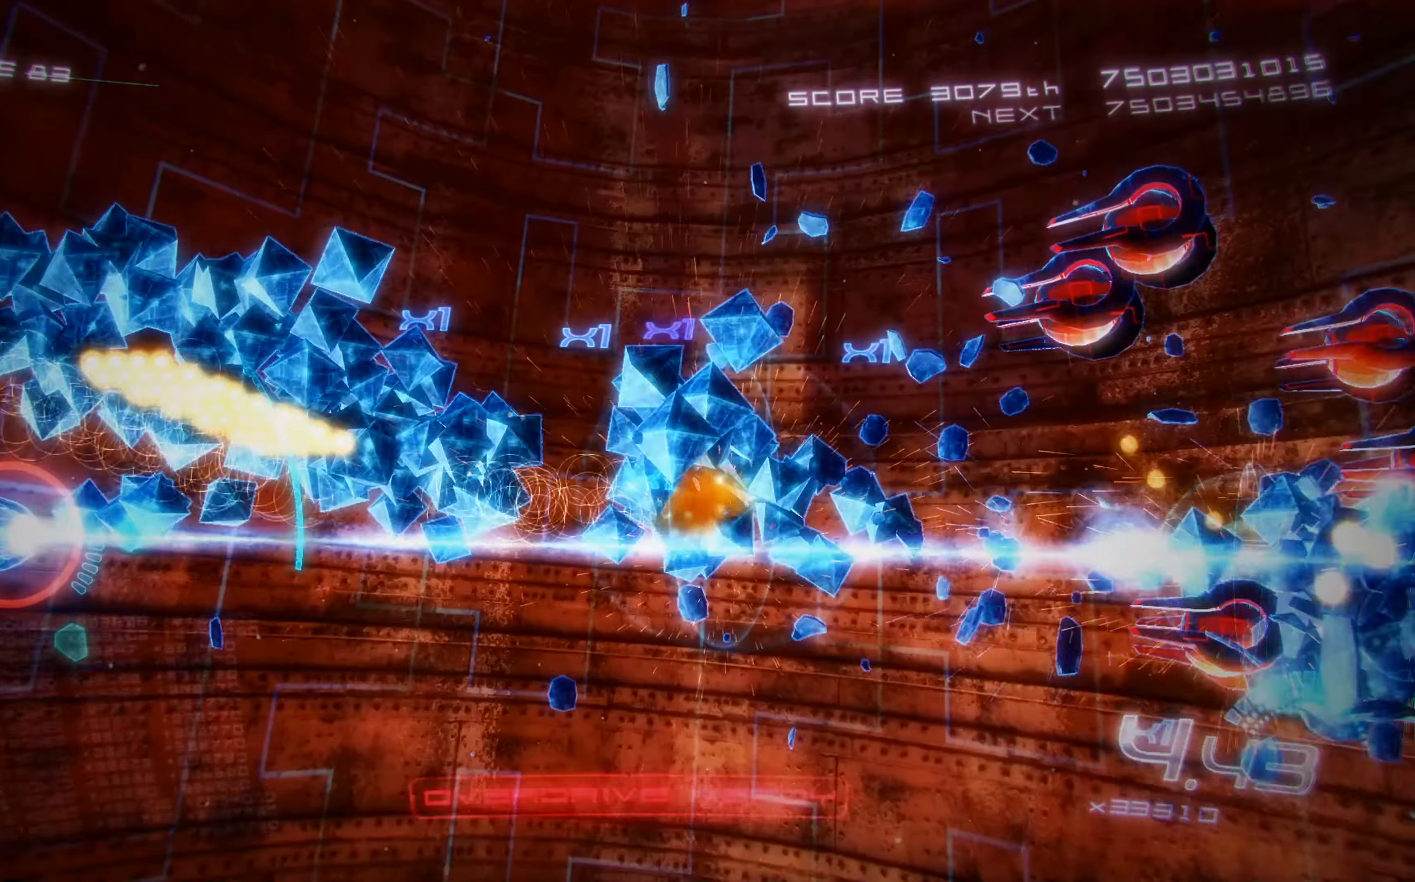
{"buttons": ["X", "L2", "DPAD_UP", "DPAD_LEFT"], "left_stick": "center", "events": [[67, "DPAD_RIGHT", "down"], [250, "DPAD_DOWN", "up"], [367, "DPAD_UP", "down"], [400, "DPAD_RIGHT", "up"], [450, "L2", "down"], [500, "DPAD_LEFT", "down"]]}
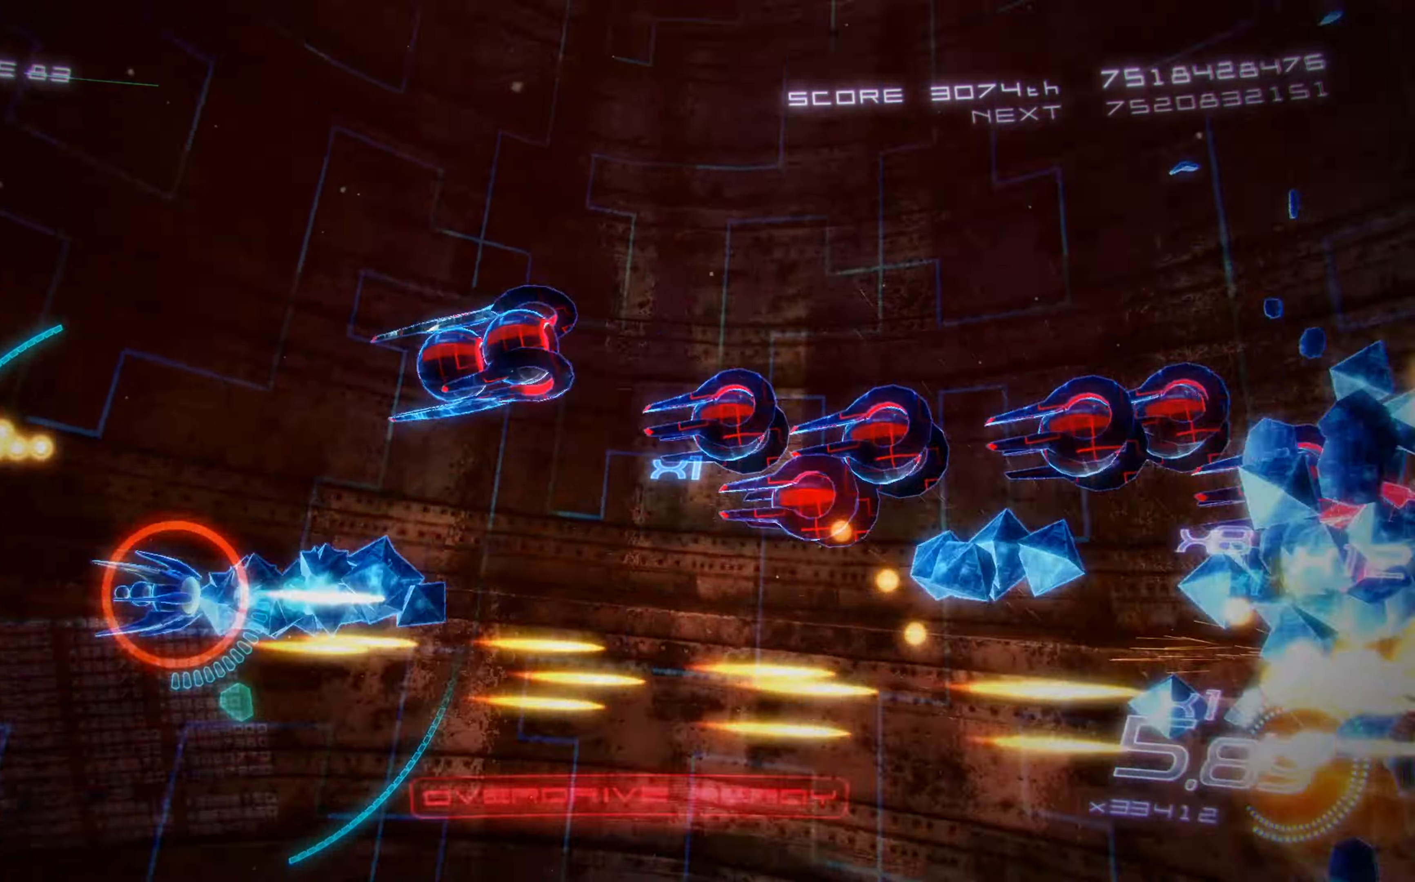
{"buttons": ["X", "DPAD_UP", "DPAD_RIGHT"], "left_stick": "center", "events": [[133, "A", "down"], [200, "L2", "up"], [317, "A", "up"], [417, "DPAD_LEFT", "up"], [483, "DPAD_RIGHT", "down"]]}
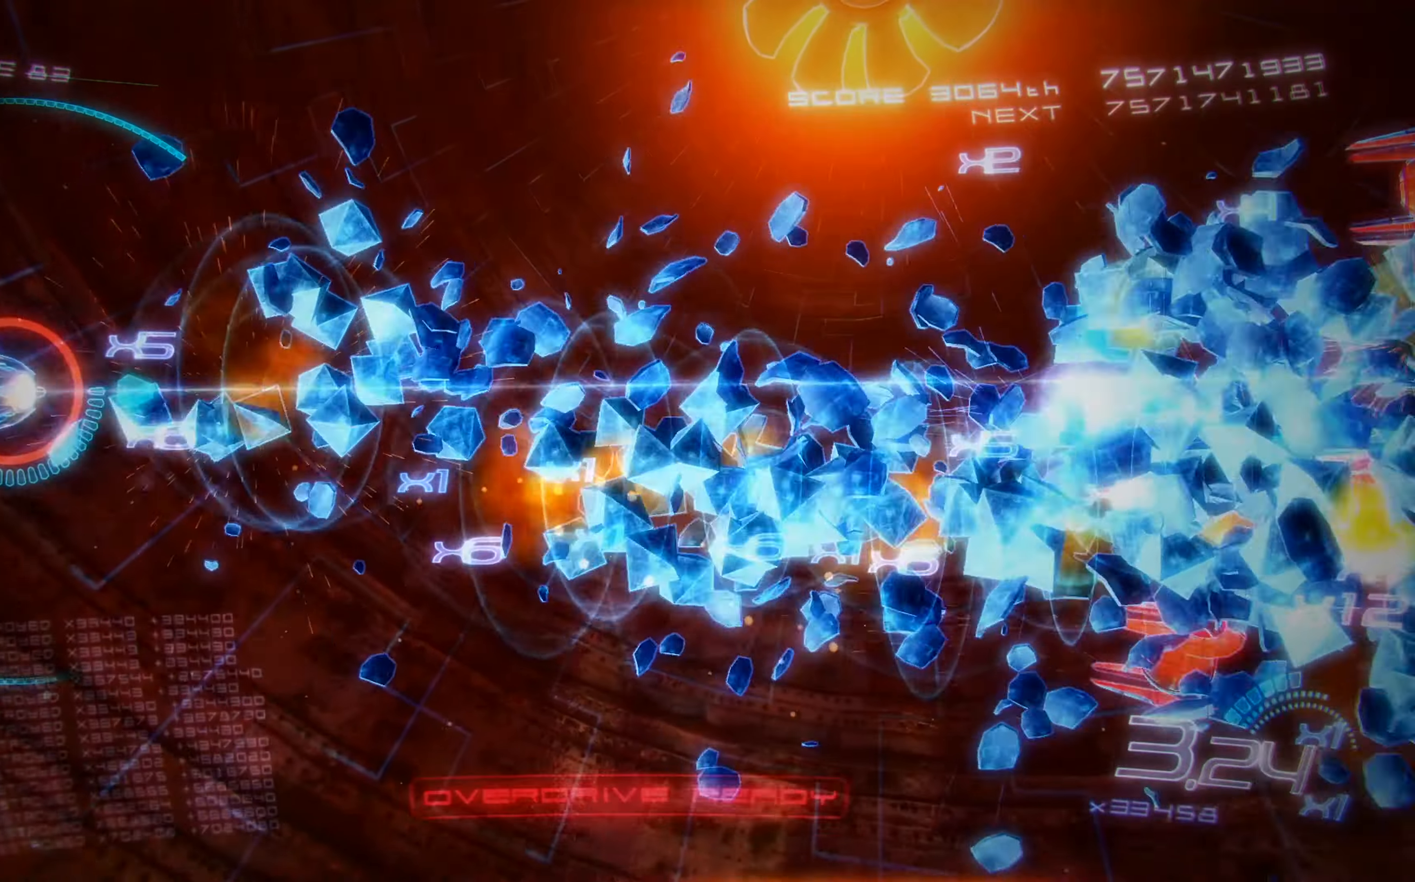
{"buttons": ["X", "L2", "DPAD_RIGHT"], "left_stick": "center", "events": [[17, "DPAD_UP", "up"], [67, "DPAD_DOWN", "down"], [400, "L2", "down"], [467, "DPAD_DOWN", "up"]]}
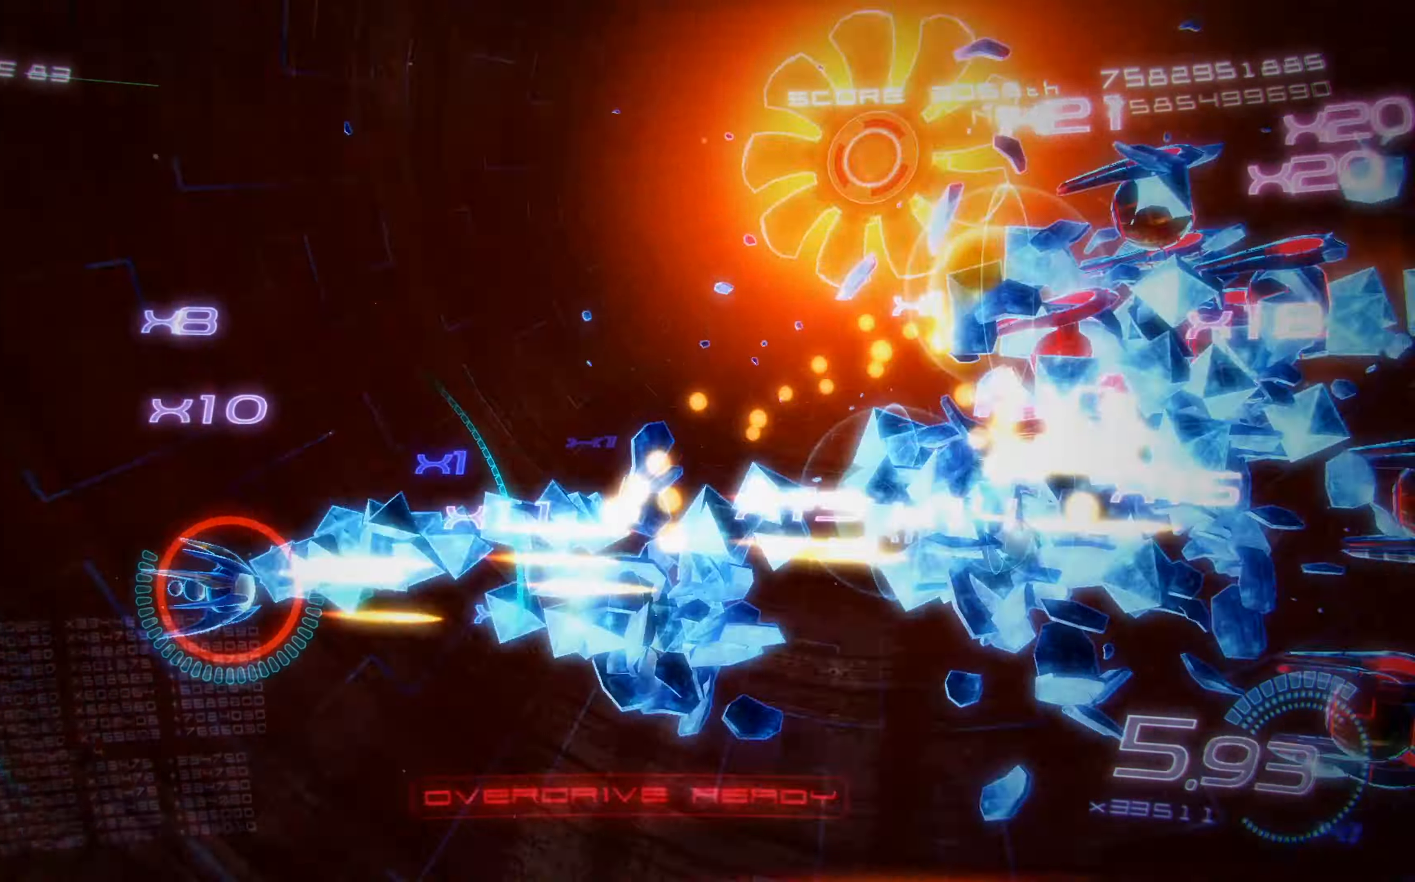
{"buttons": ["X", "DPAD_UP"], "left_stick": "center", "events": [[200, "L2", "up"], [217, "DPAD_RIGHT", "up"], [250, "DPAD_UP", "down"]]}